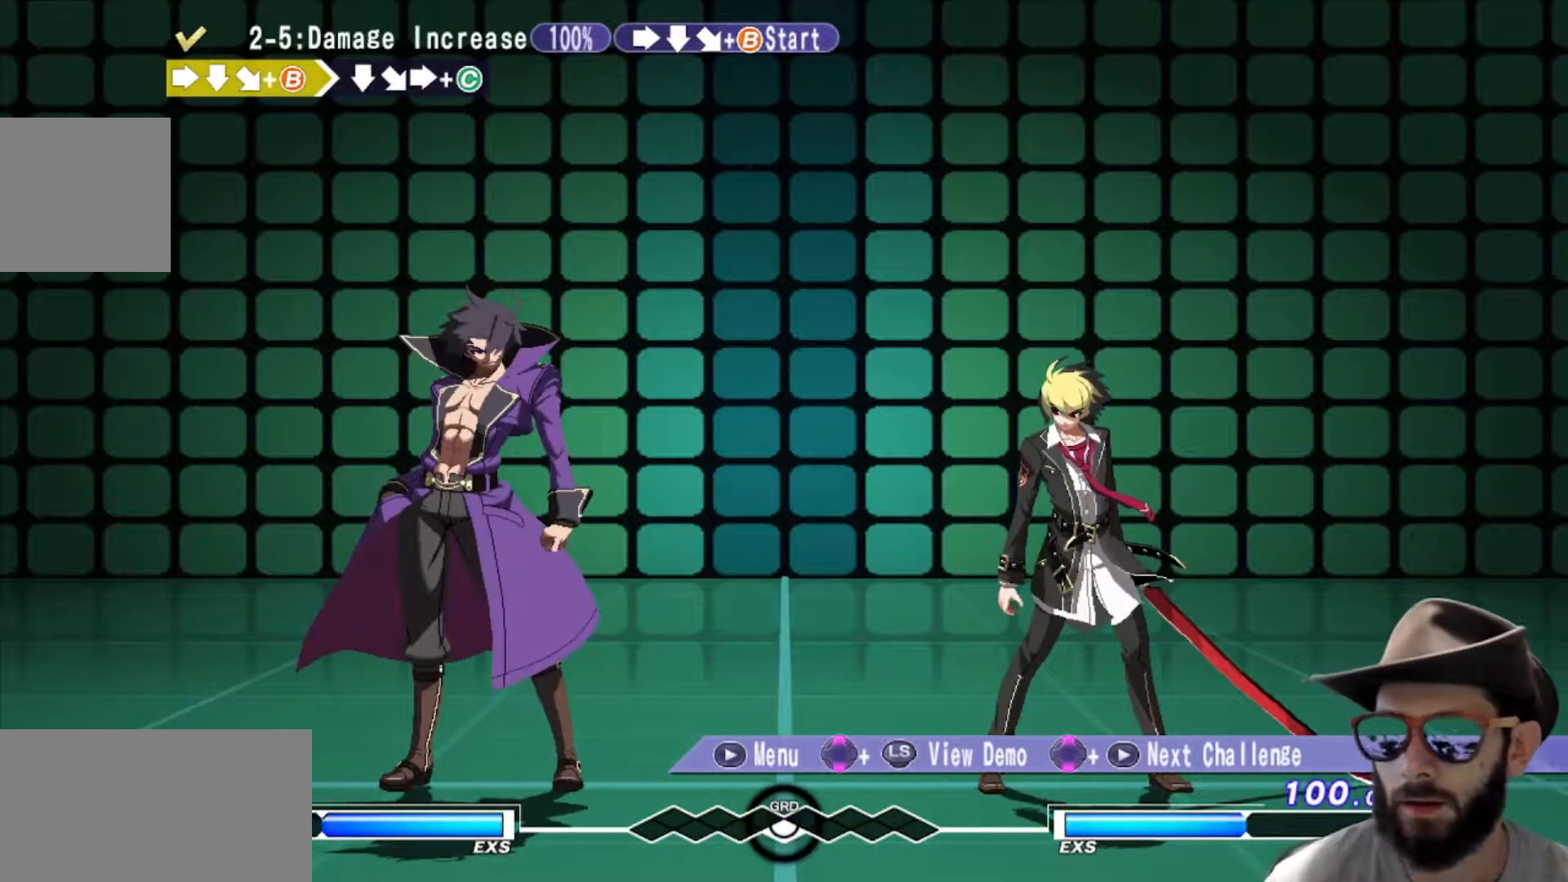
Gameplay with a controller (arcade stick); each line is a JSON object with the inputs held at the frame after it. "events" lists button and stick changes between this image and that frame as [ms after this image, input, new state], when the widget could be followed in between. Not read: L3 R2 R3.
{"buttons": [], "left_stick": "right", "events": [[300, "left_stick", "right"]]}
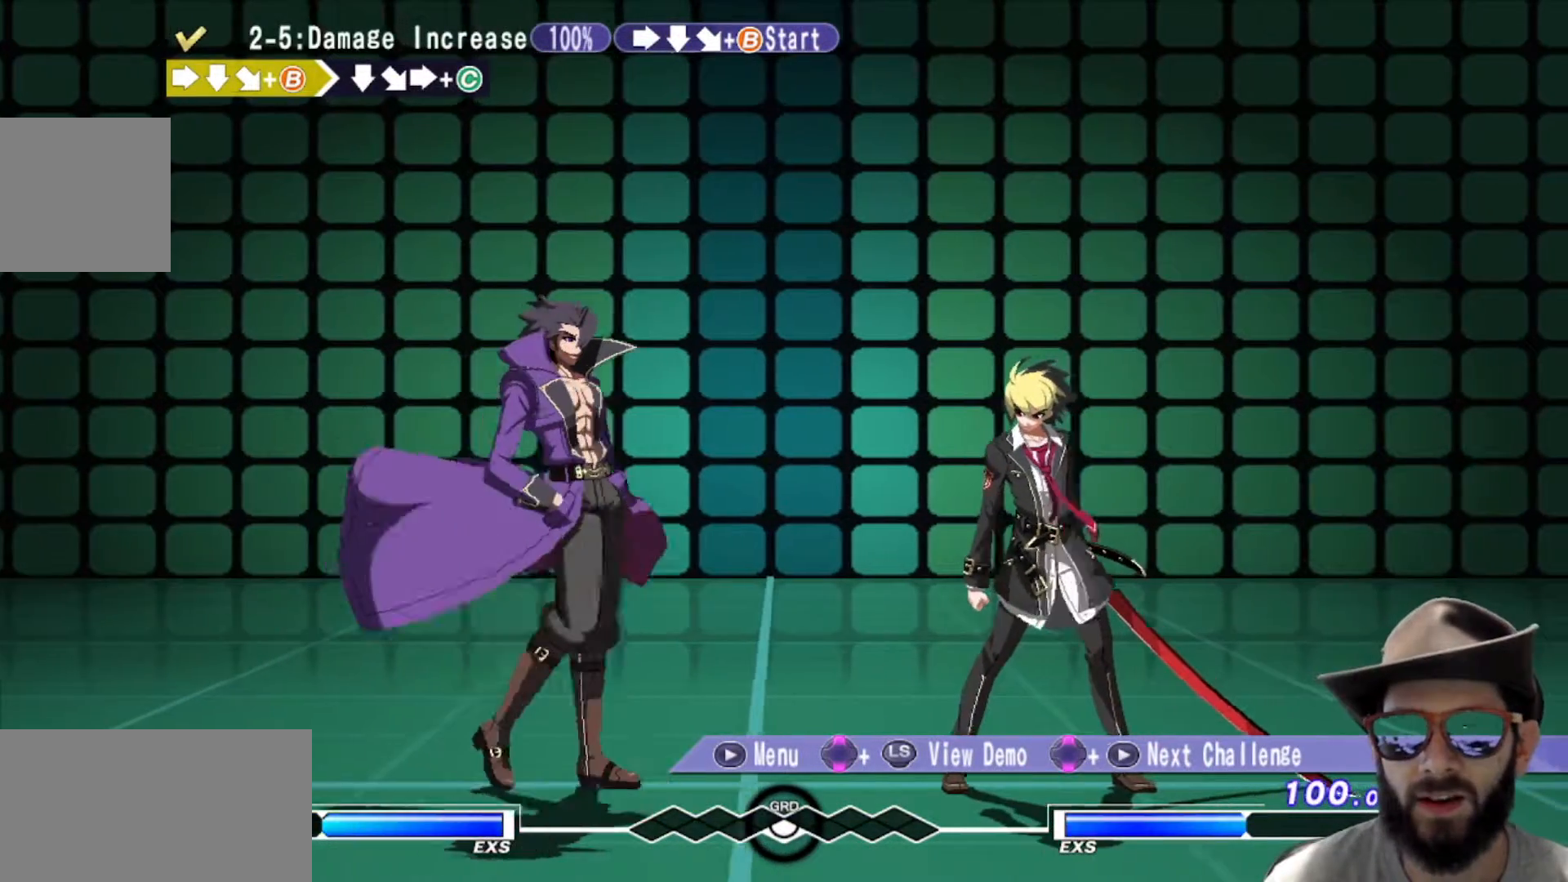
{"buttons": [], "left_stick": "center", "events": [[134, "left_stick", "center"], [184, "left_stick", "left"], [434, "left_stick", "center"]]}
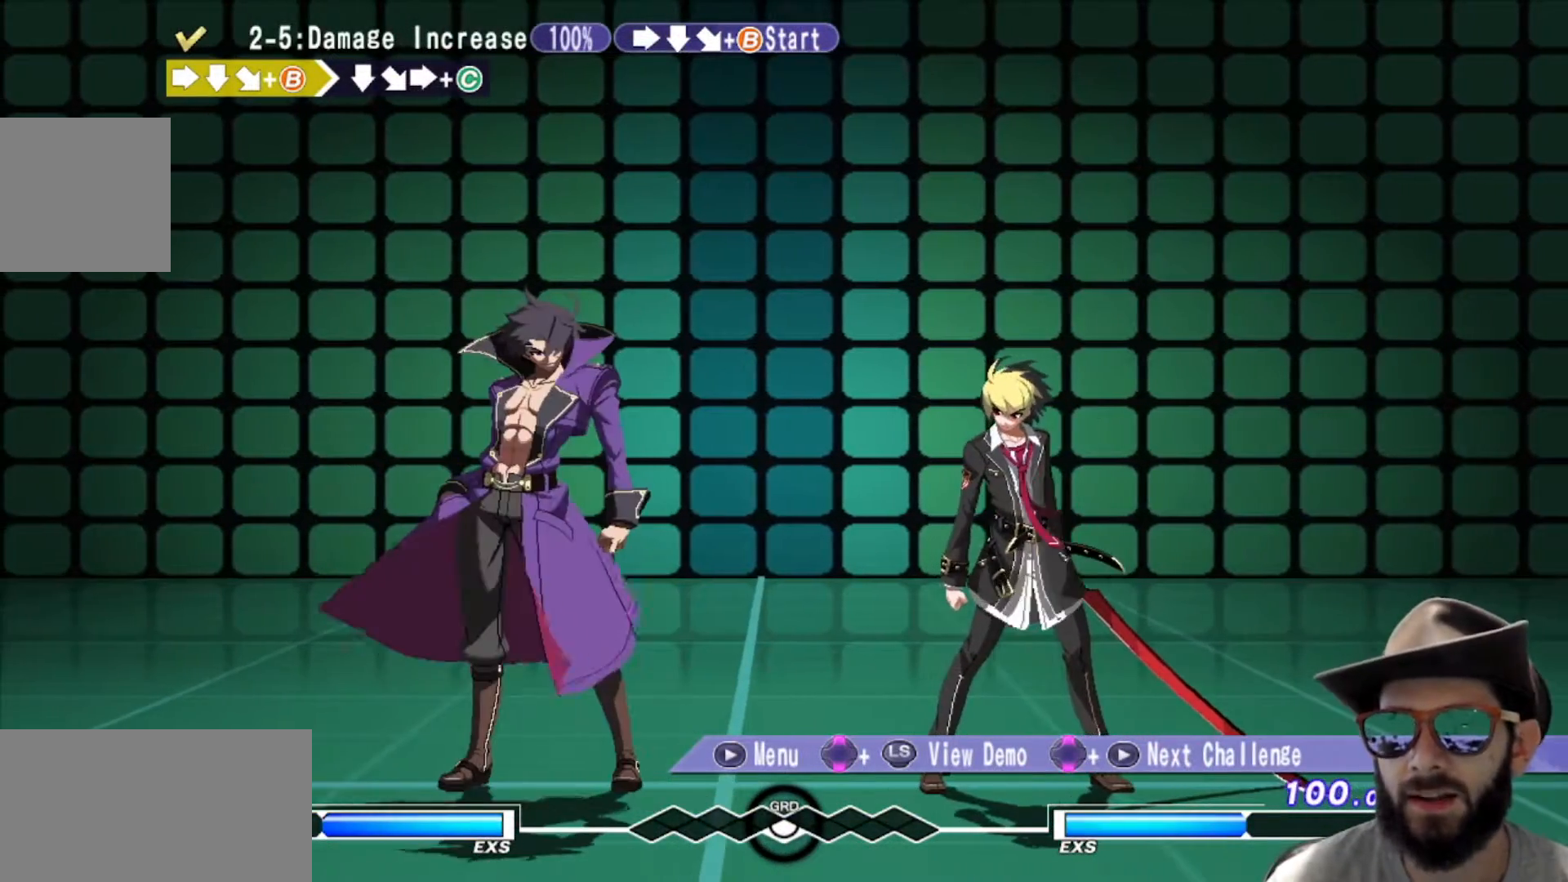
{"buttons": [], "left_stick": "center", "events": []}
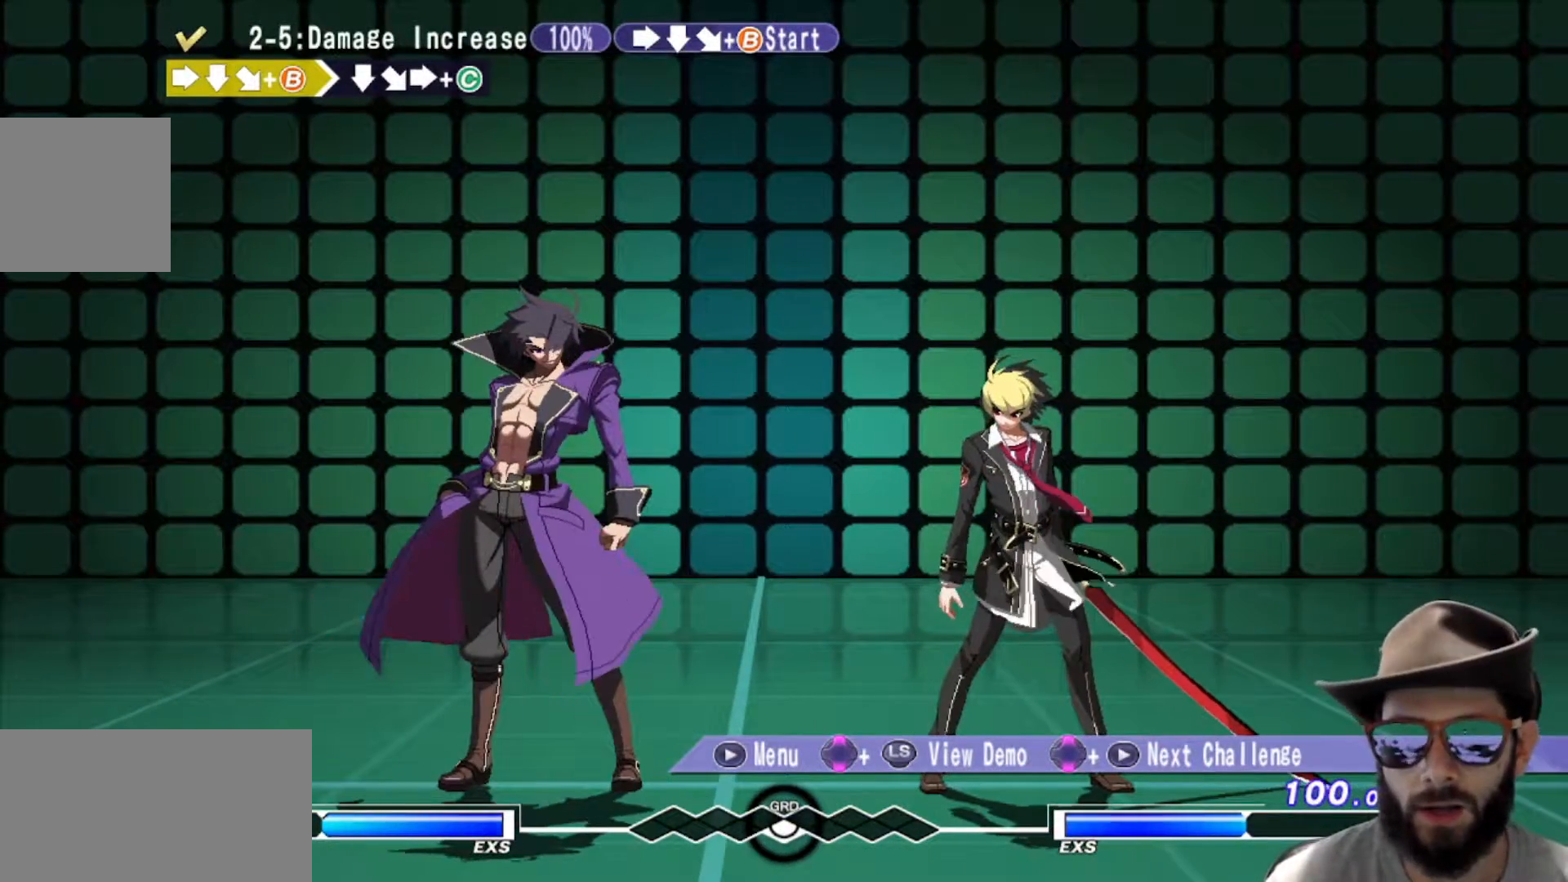
{"buttons": [], "left_stick": "center", "events": []}
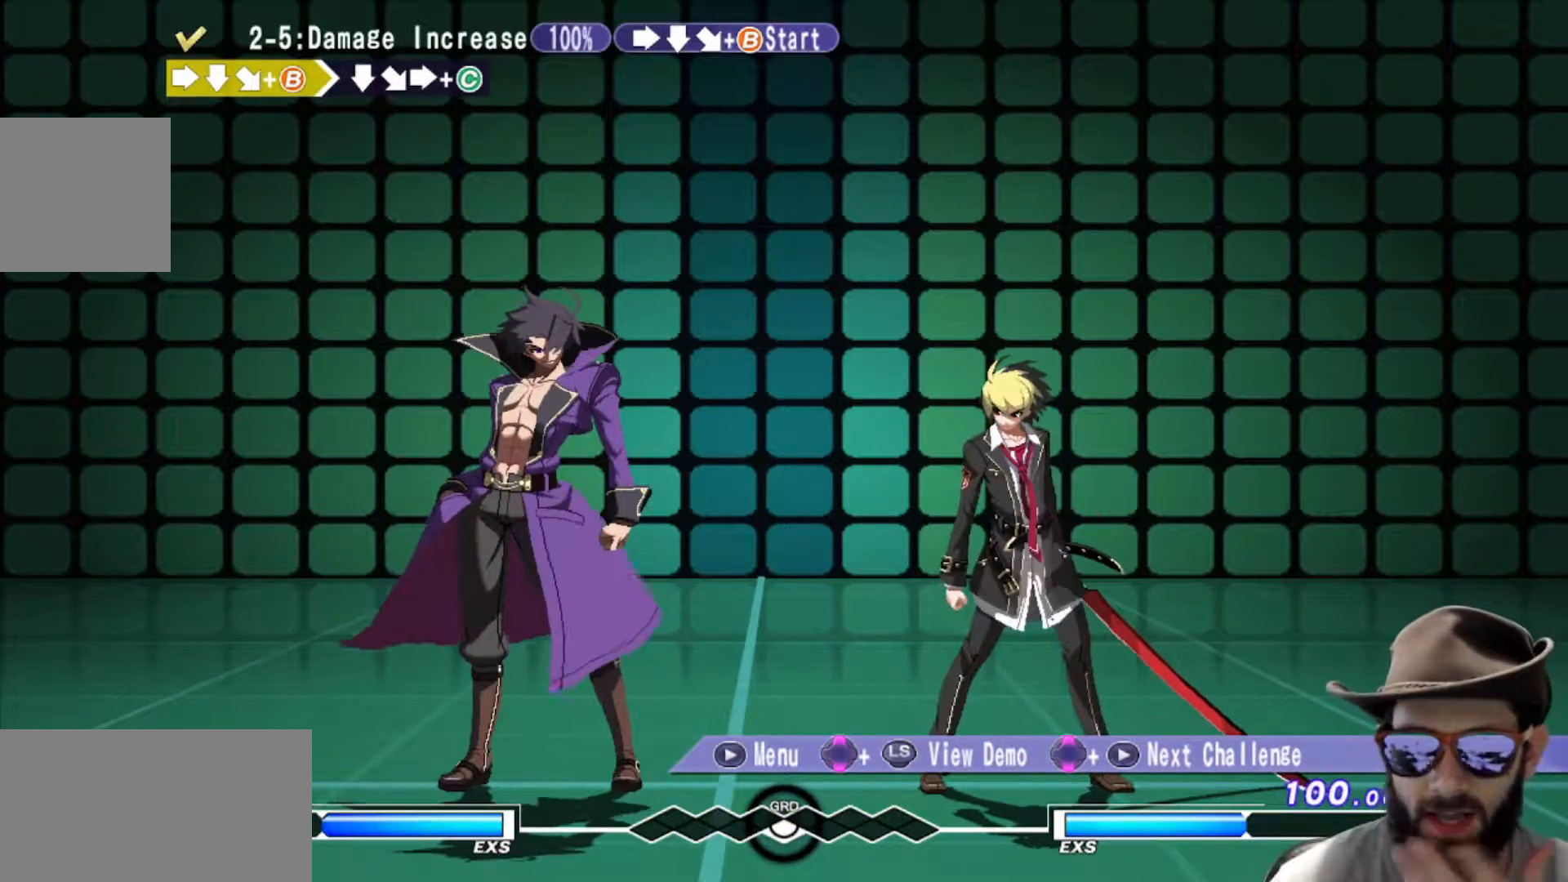
{"buttons": [], "left_stick": "center", "events": []}
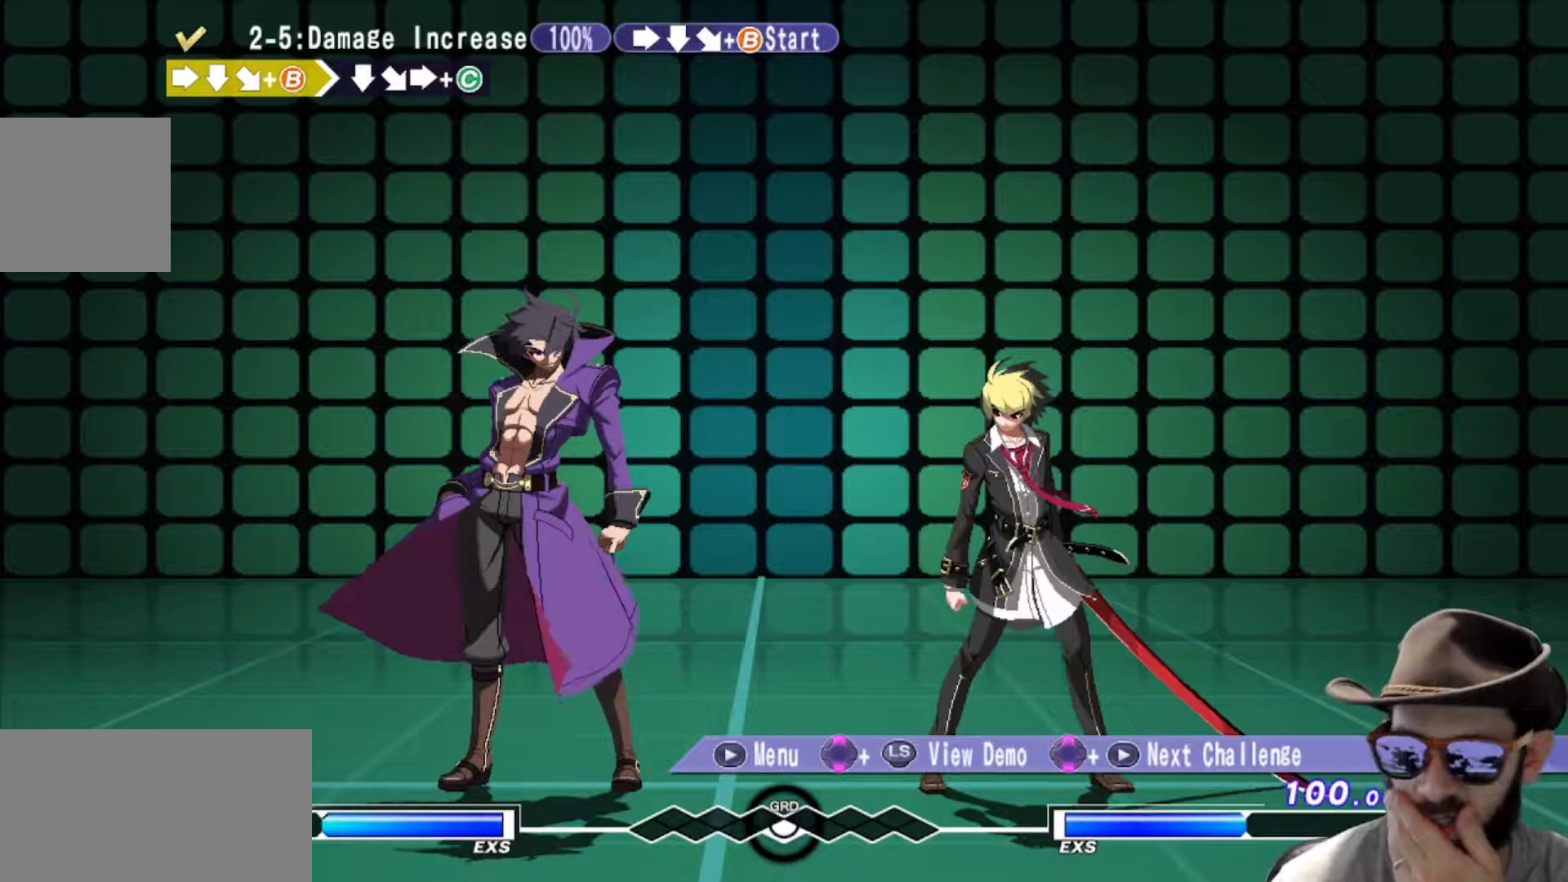
{"buttons": [], "left_stick": "center", "events": []}
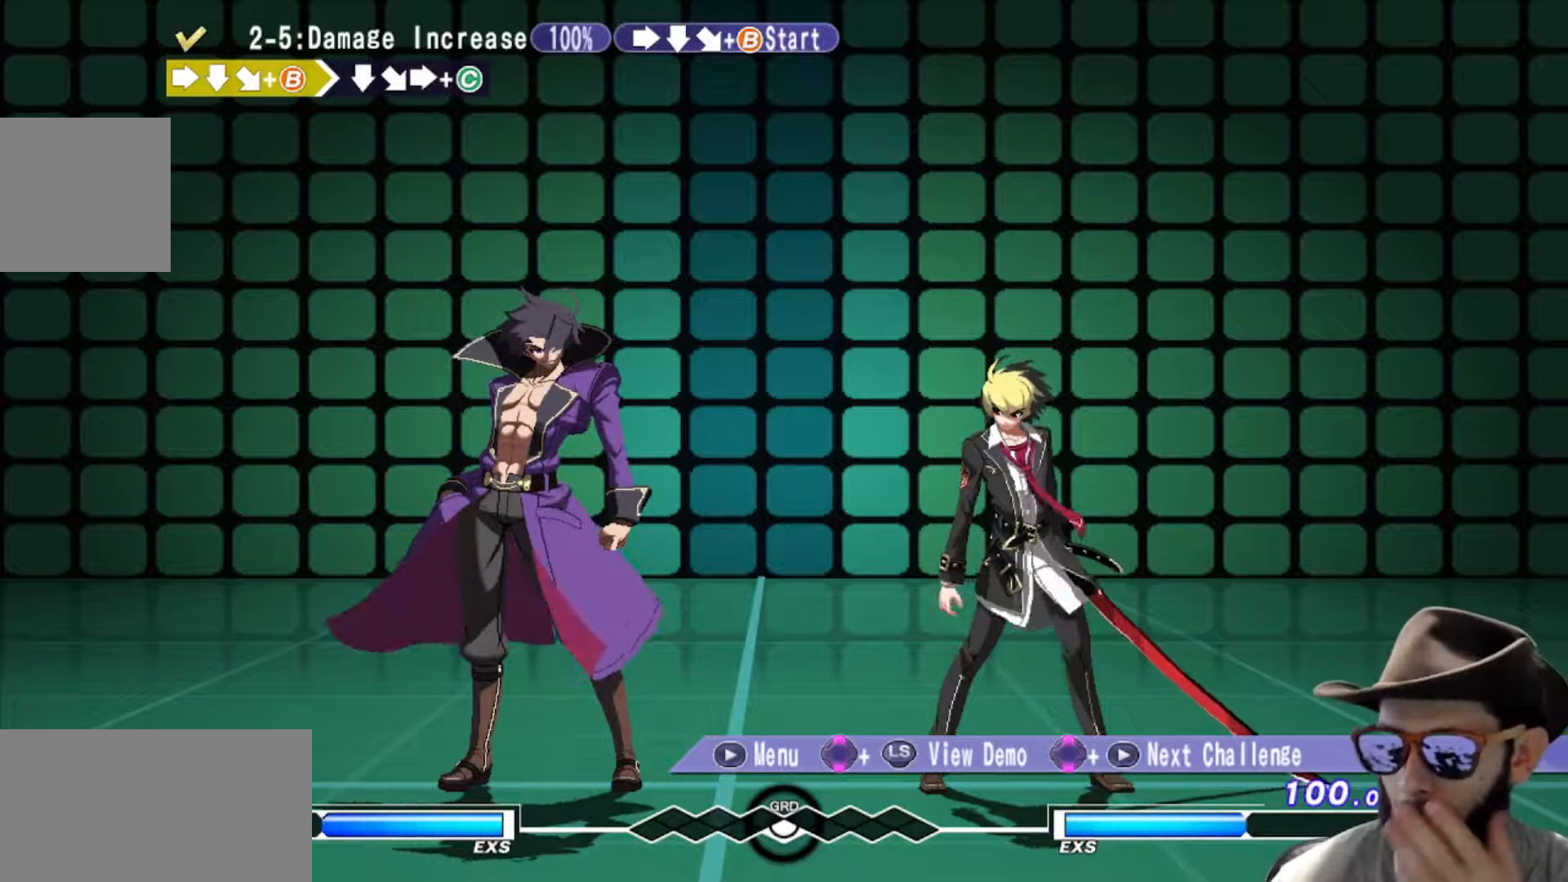
{"buttons": [], "left_stick": "center", "events": []}
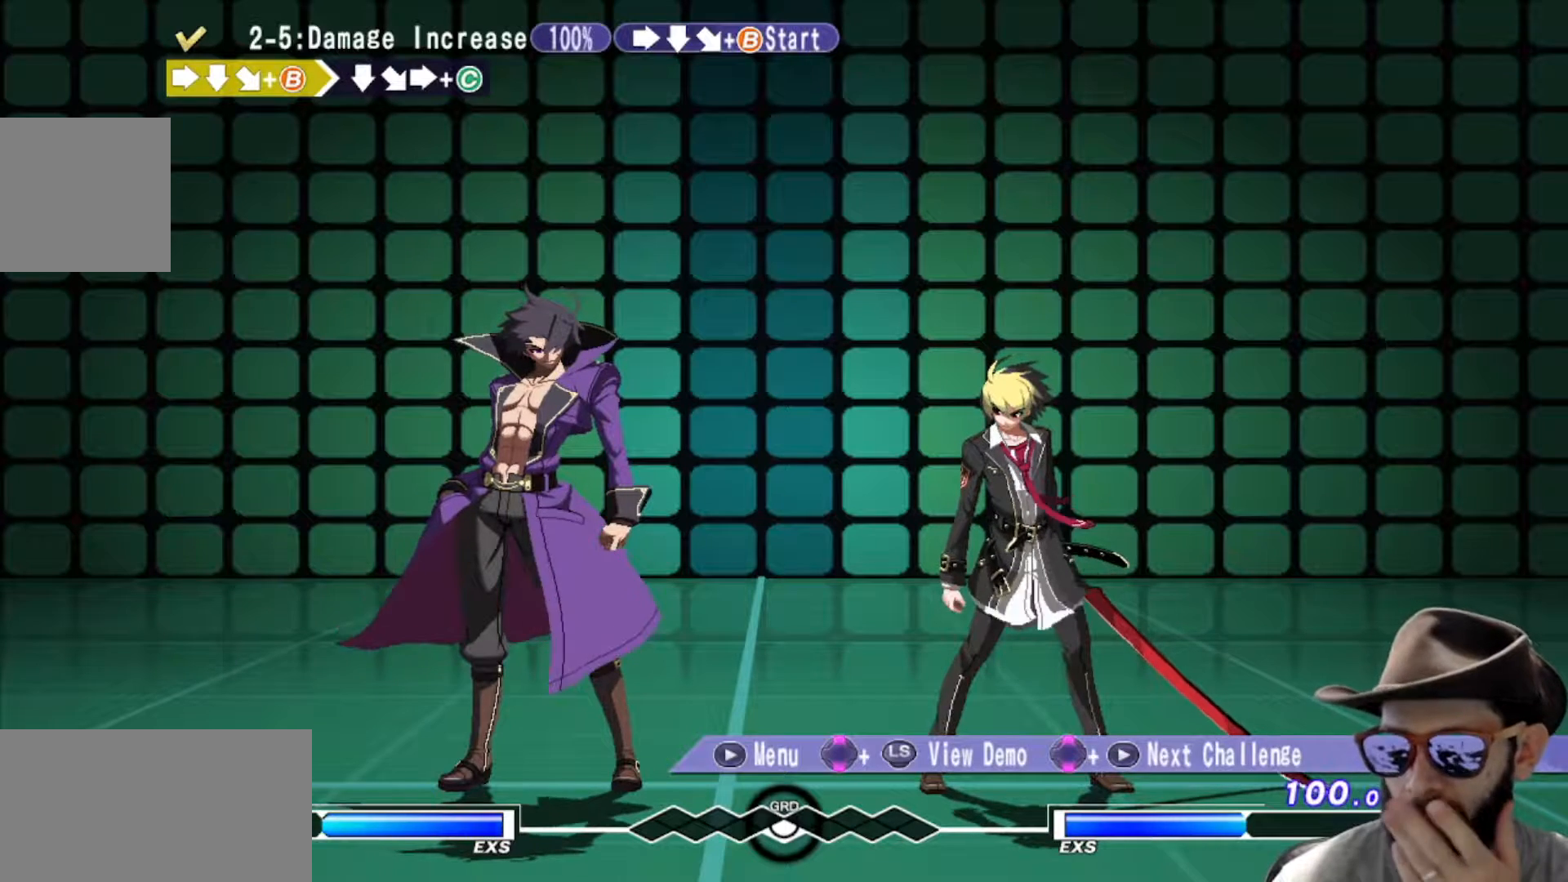
{"buttons": [], "left_stick": "center", "events": []}
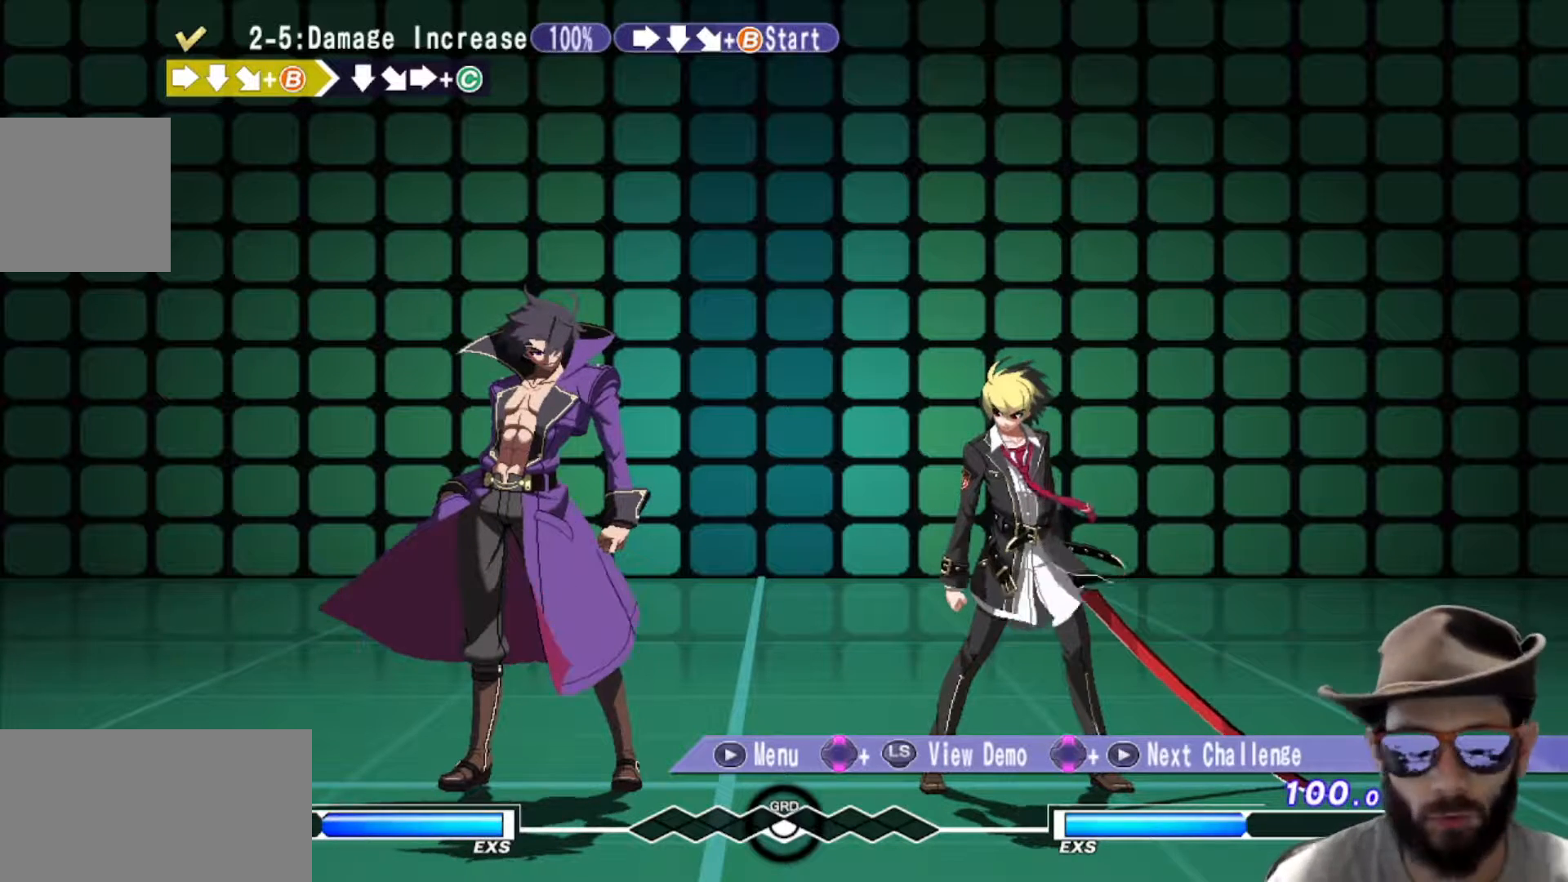
{"buttons": [], "left_stick": "center", "events": []}
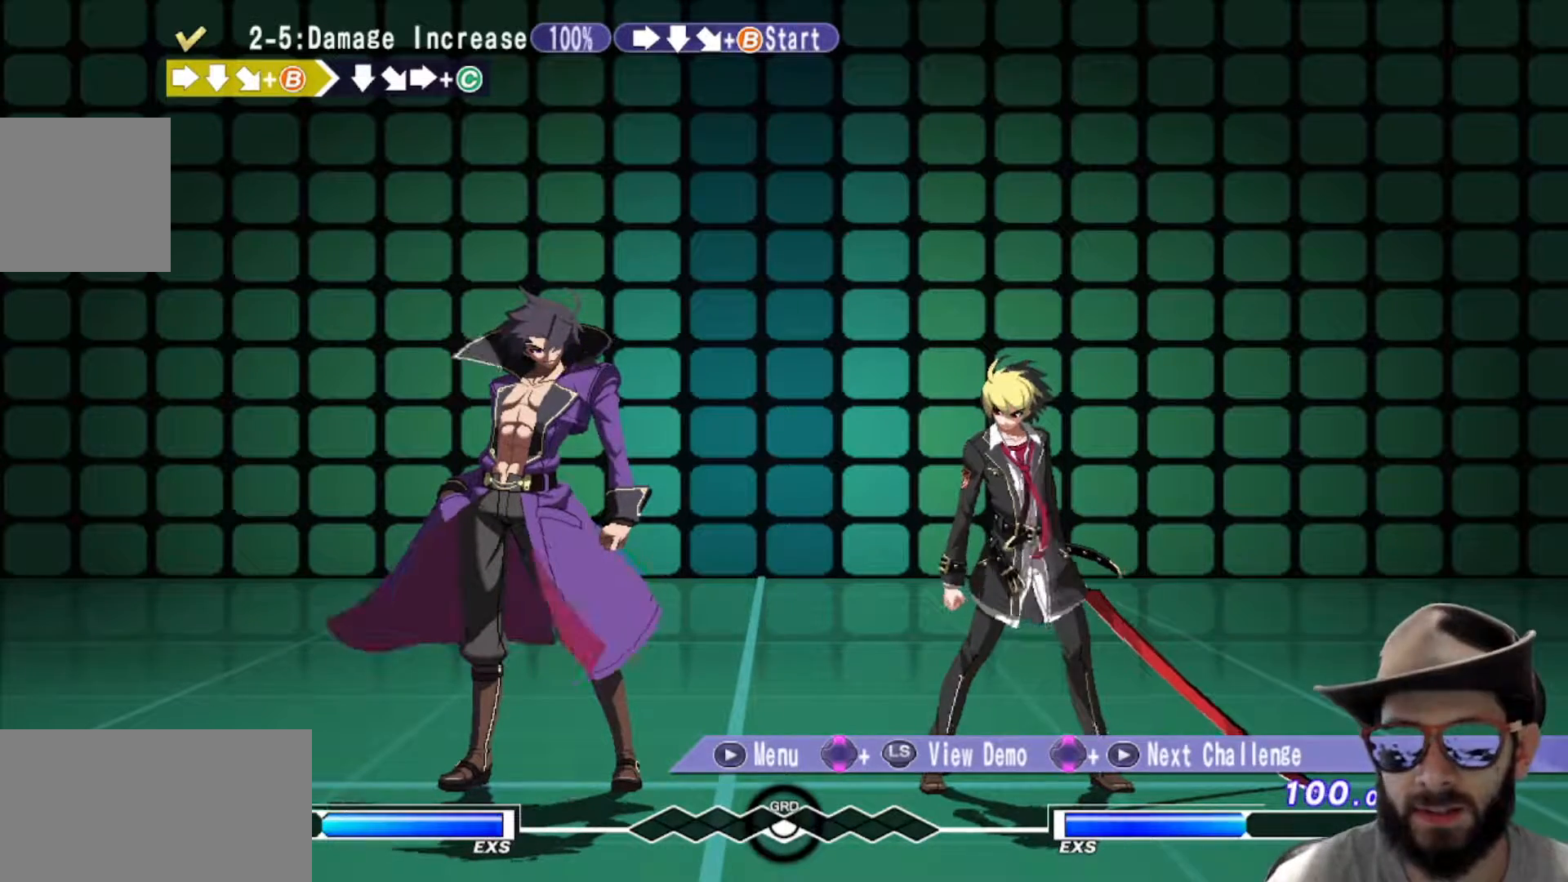
{"buttons": [], "left_stick": "center", "events": []}
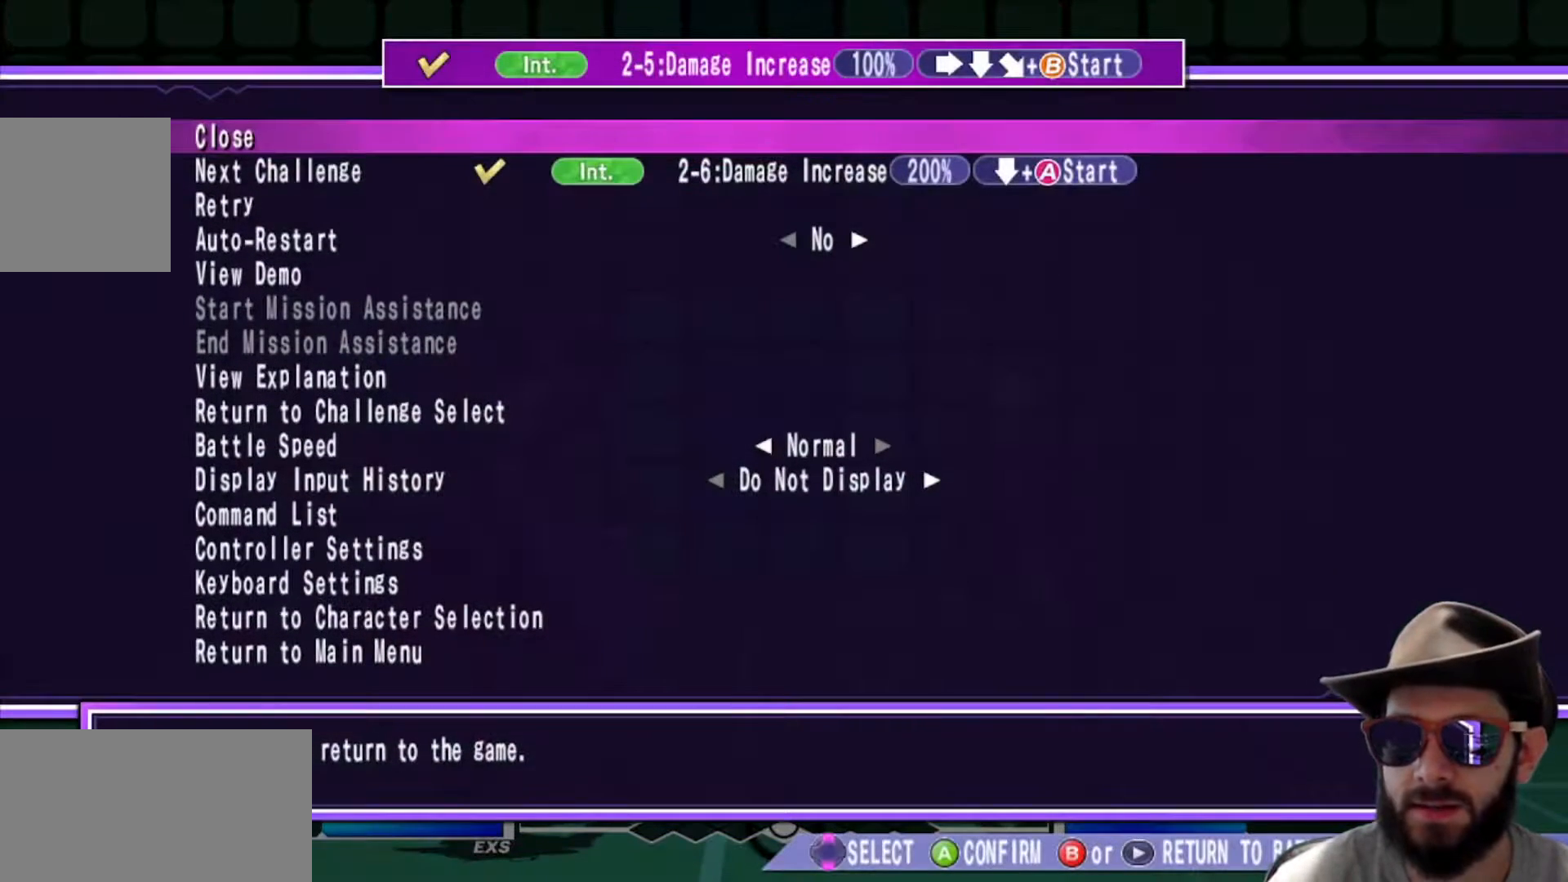
{"buttons": [], "left_stick": "down", "events": [[83, "left_stick", "down"], [183, "left_stick", "center"], [500, "left_stick", "down"]]}
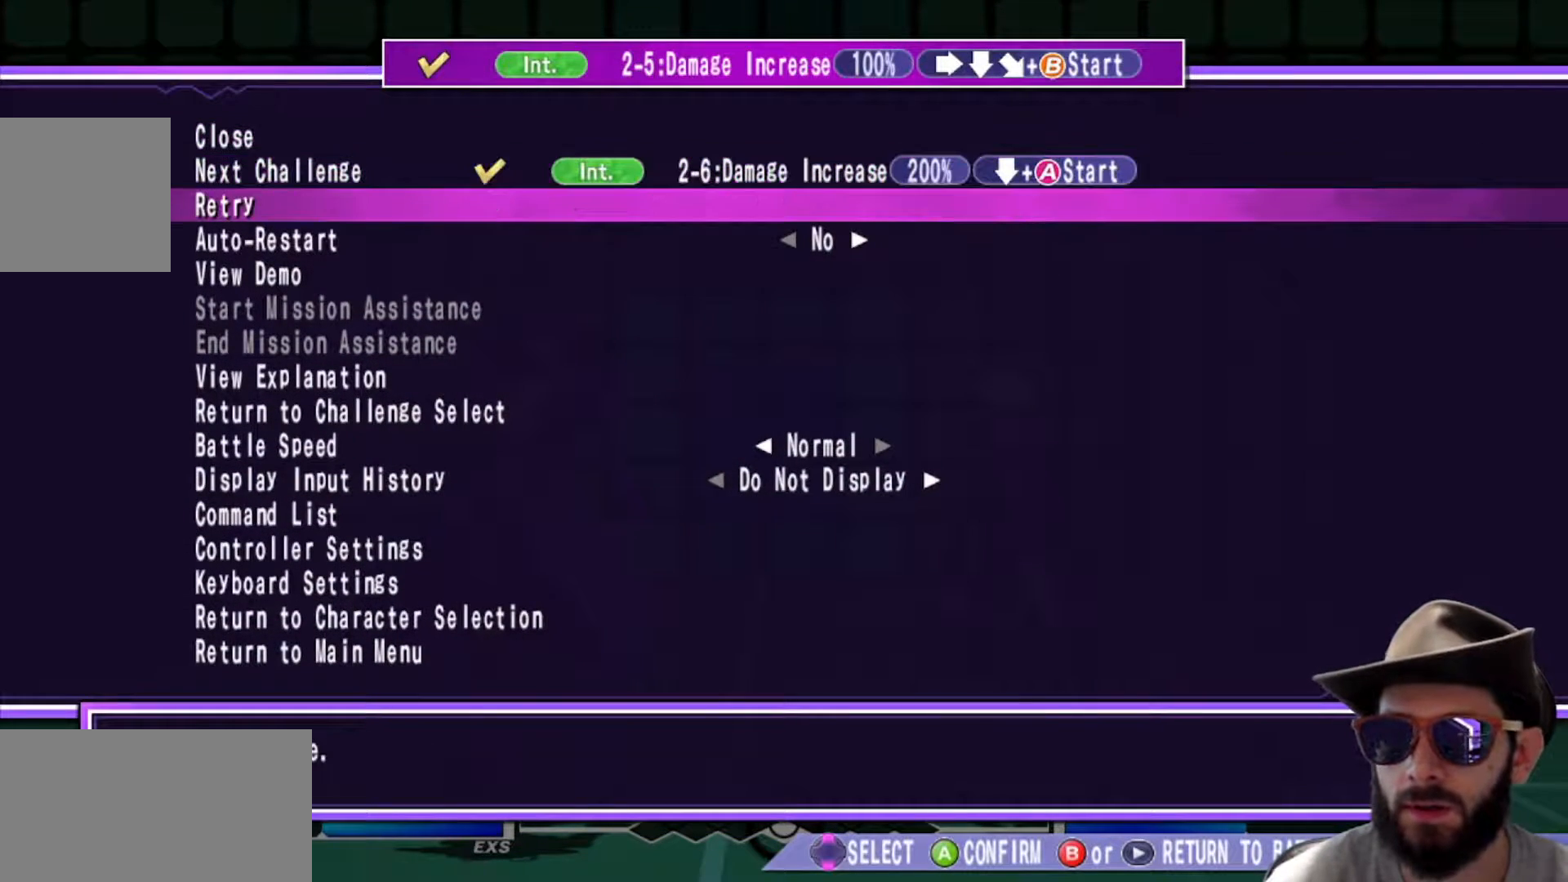
{"buttons": [], "left_stick": "down", "events": [[100, "left_stick", "center"], [284, "left_stick", "down"], [351, "left_stick", "center"], [451, "left_stick", "down"]]}
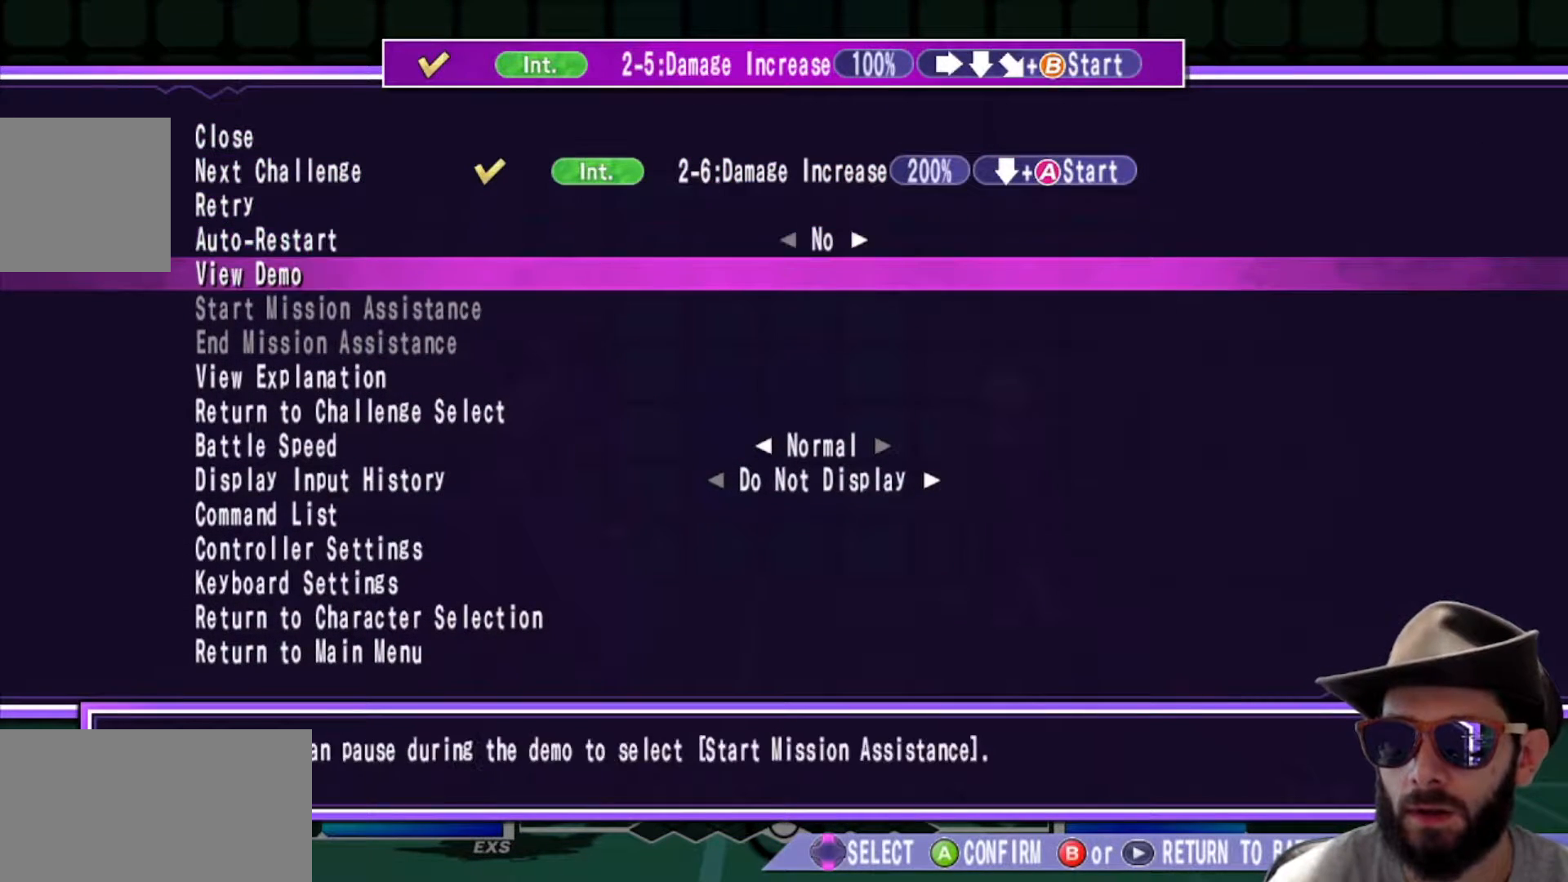
{"buttons": [], "left_stick": "center", "events": [[83, "left_stick", "center"], [183, "left_stick", "down"], [233, "left_stick", "center"], [317, "left_stick", "down"], [400, "left_stick", "center"]]}
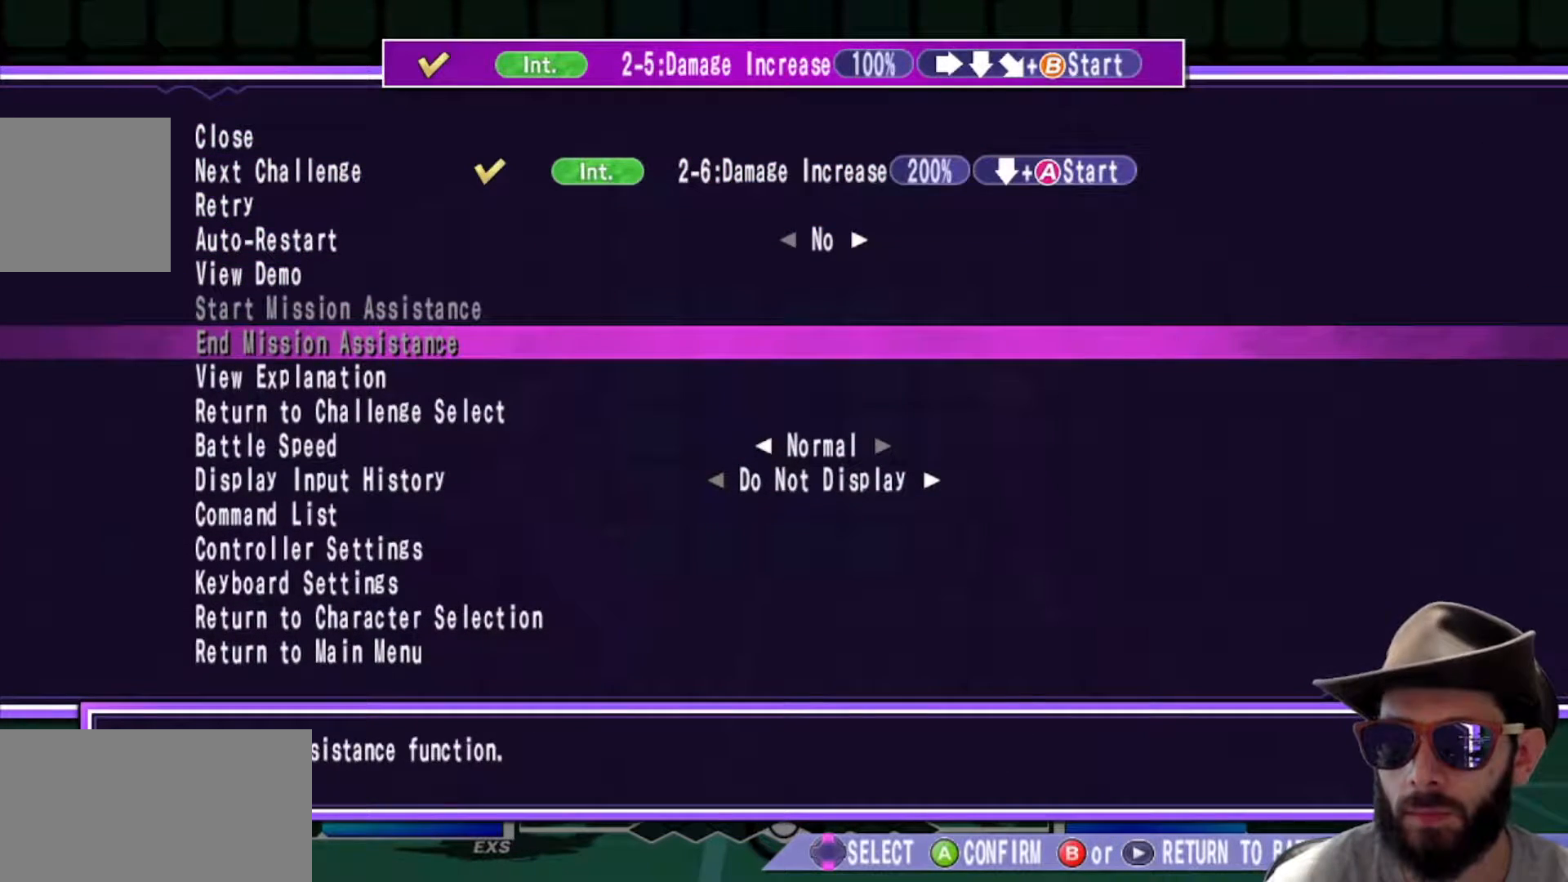
{"buttons": [], "left_stick": "center", "events": [[217, "left_stick", "down"], [267, "left_stick", "center"], [401, "left_stick", "down"], [468, "left_stick", "center"]]}
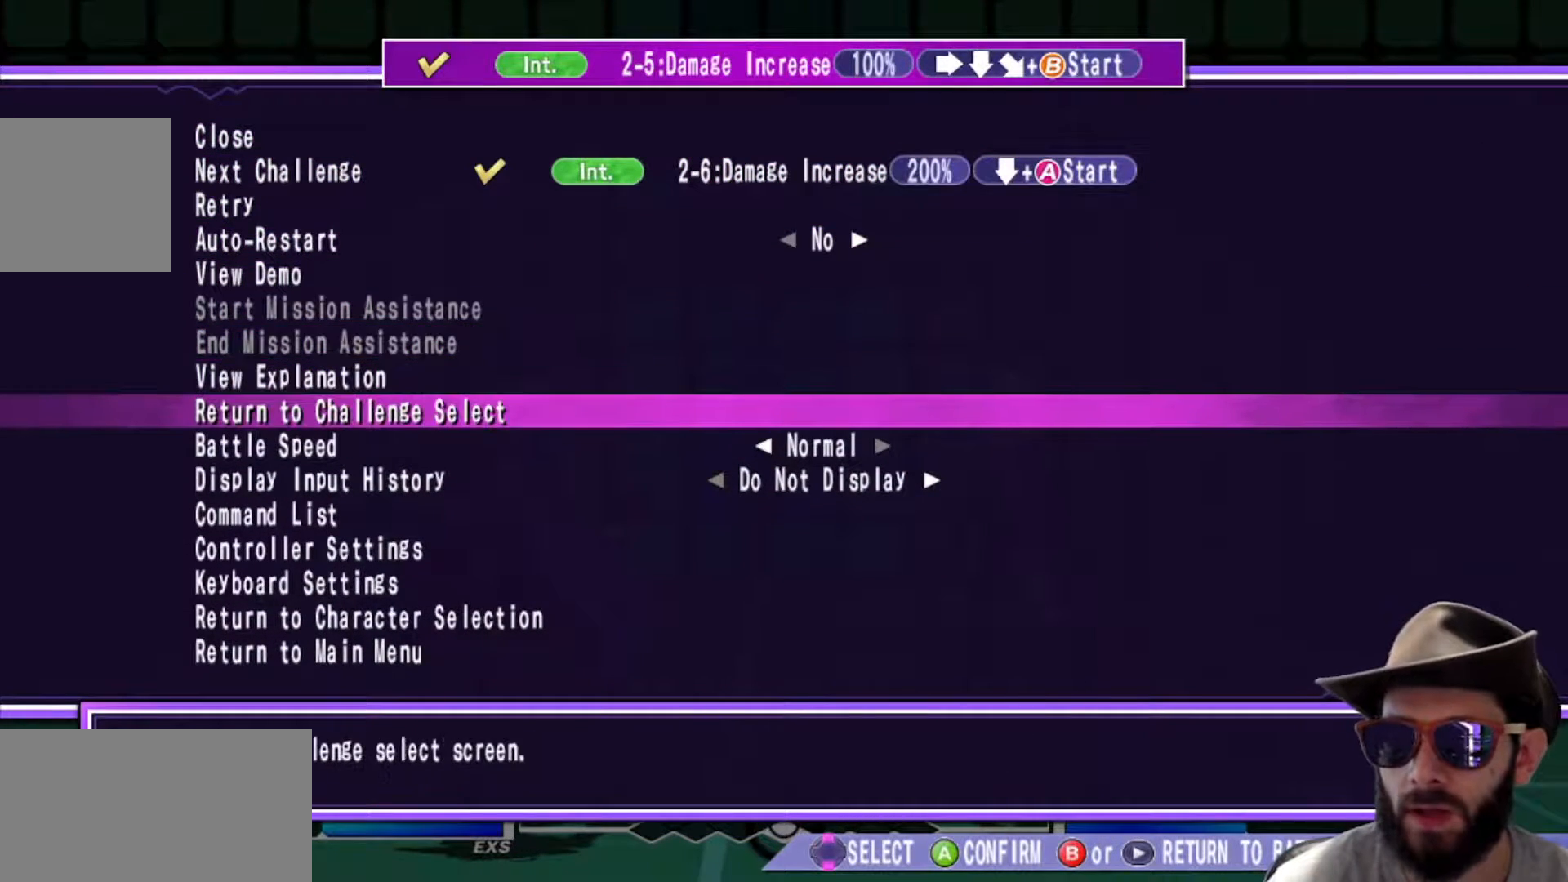
{"buttons": [], "left_stick": "center", "events": []}
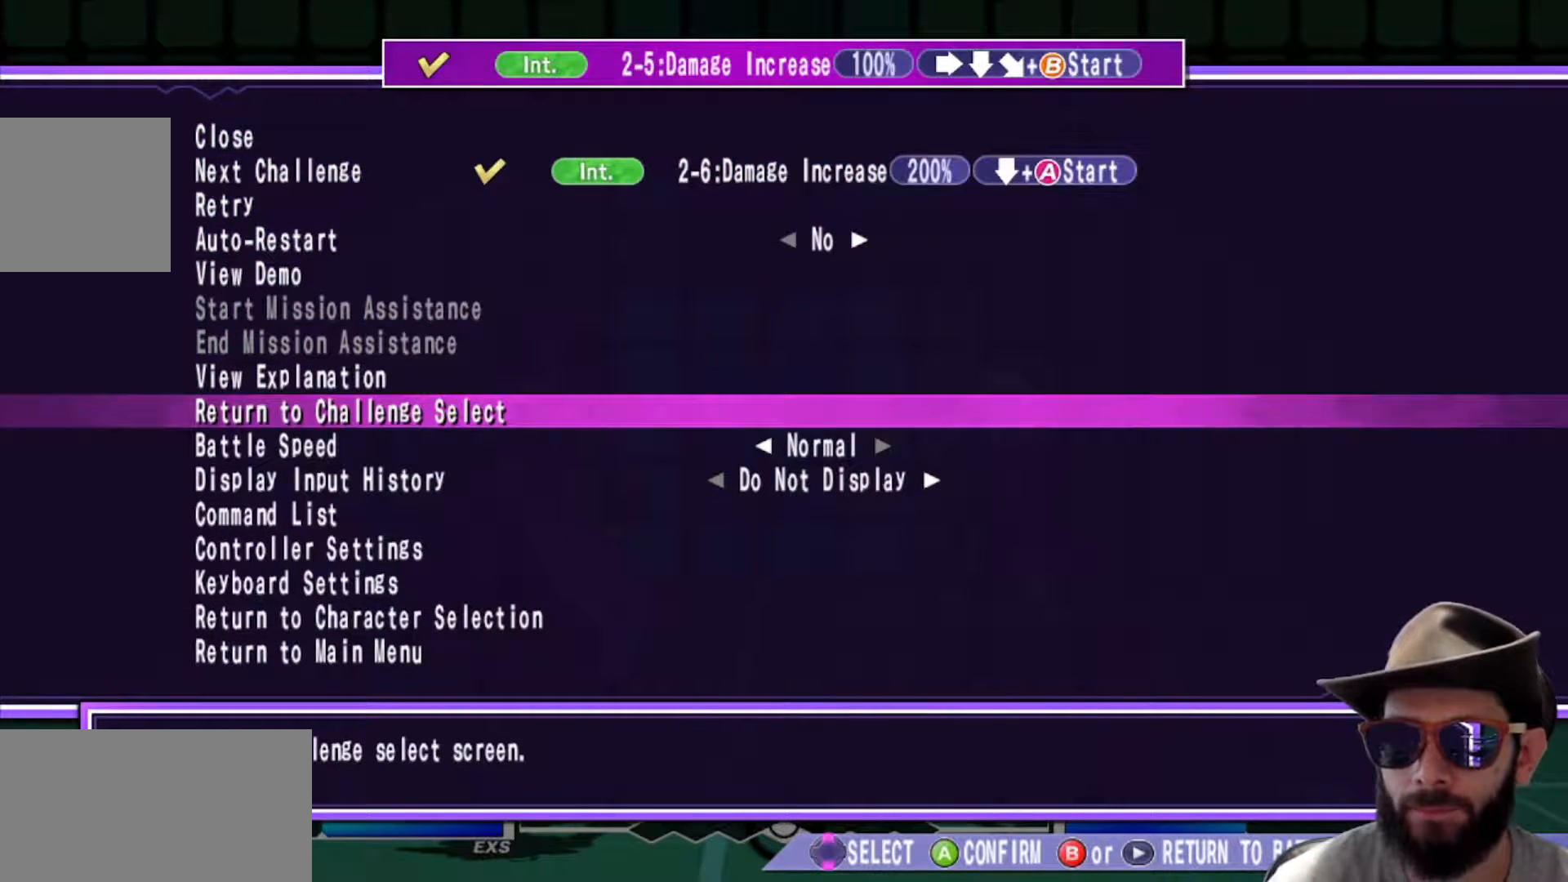
{"buttons": [], "left_stick": "center", "events": []}
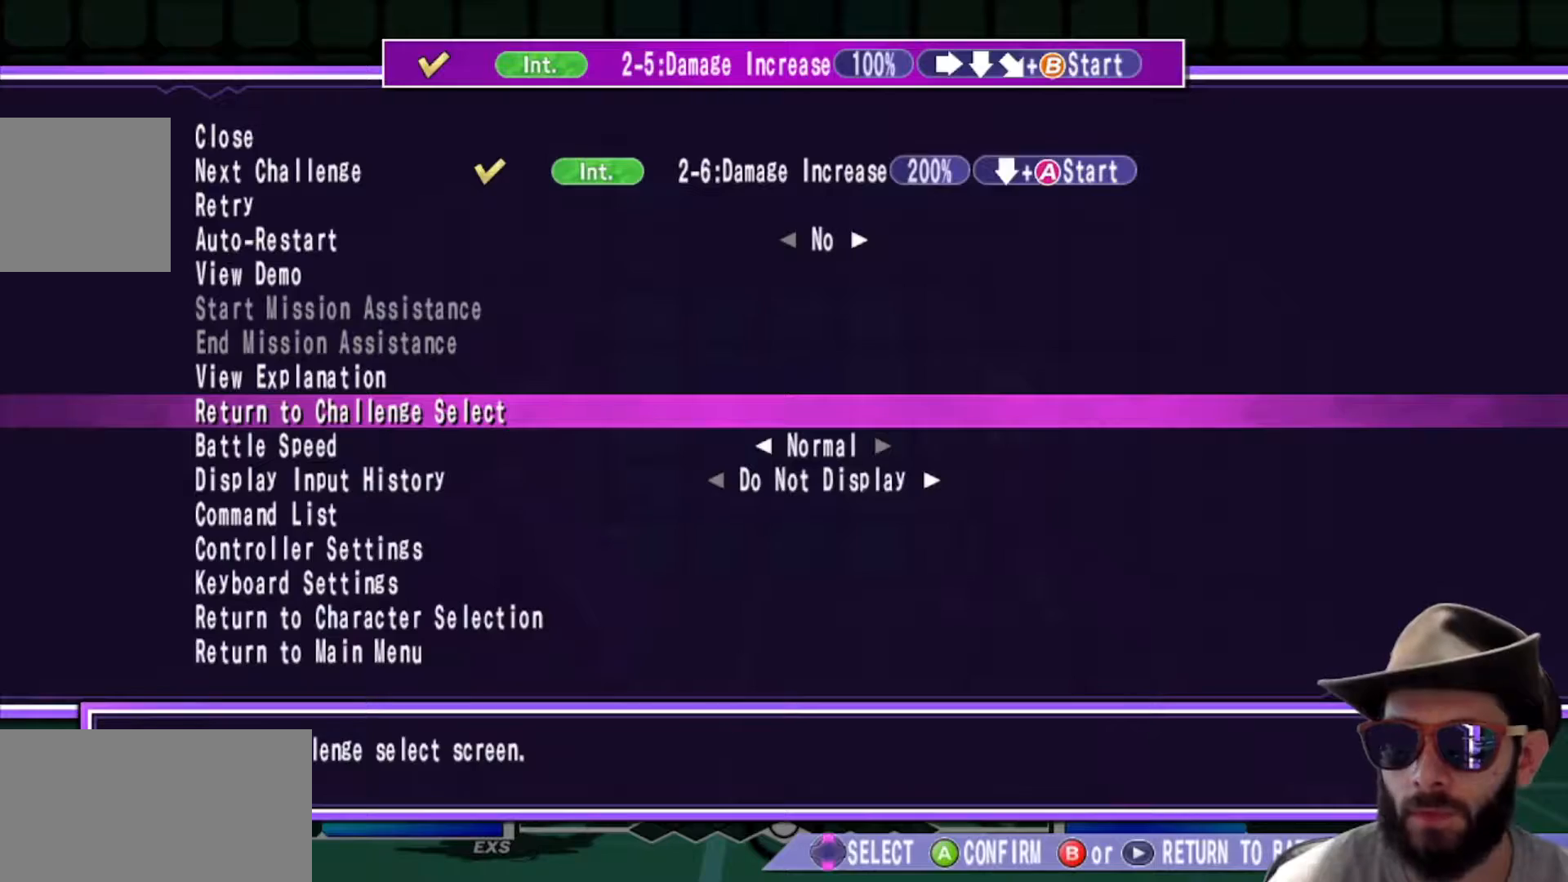
{"buttons": [], "left_stick": "center", "events": []}
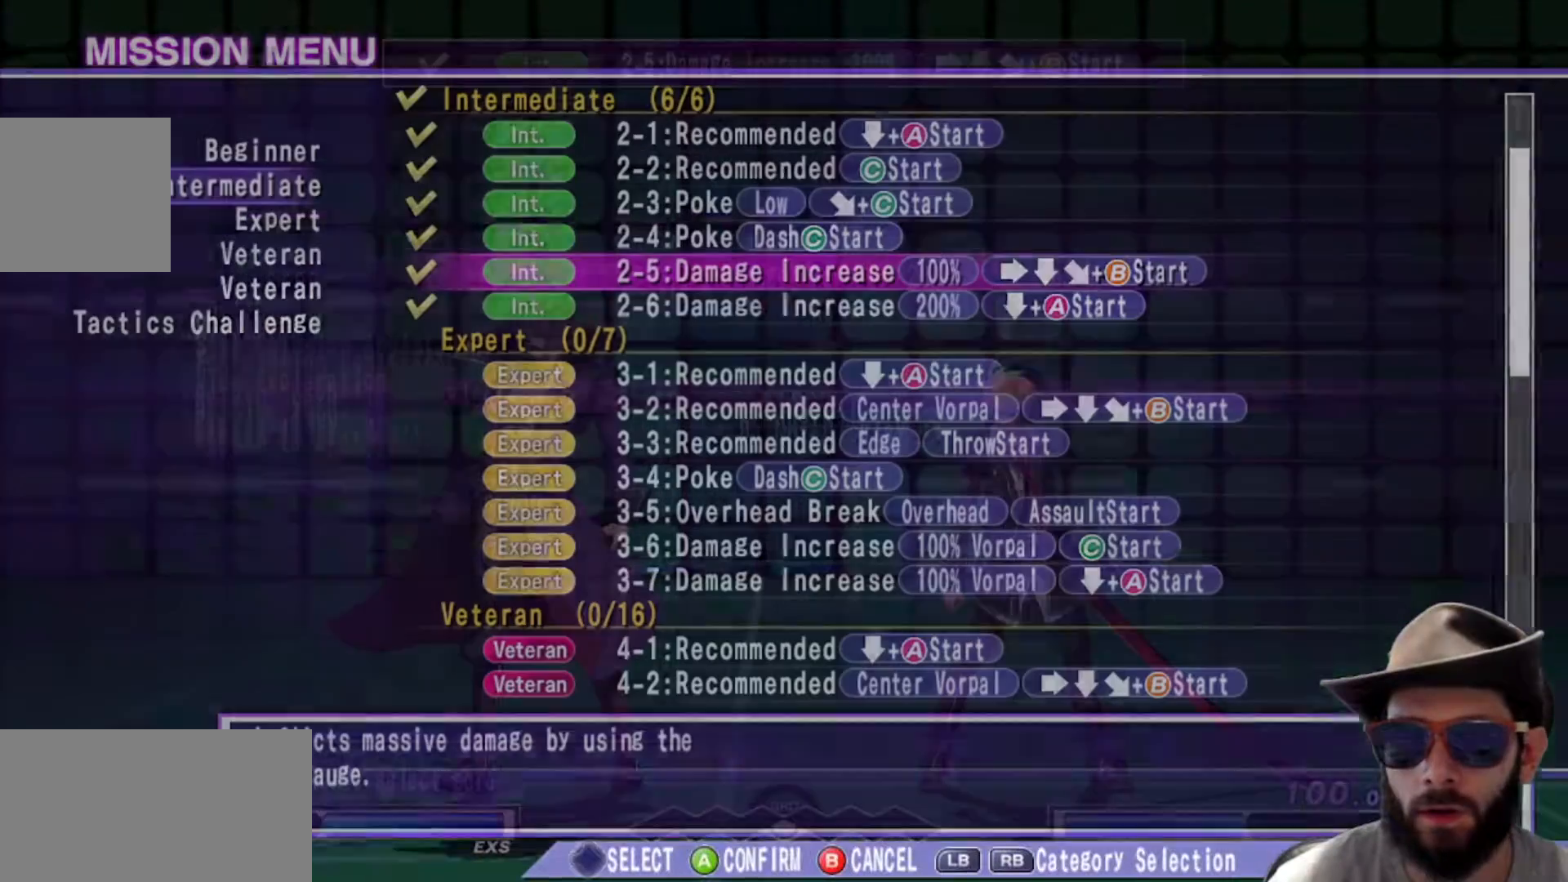
{"buttons": [], "left_stick": "down", "events": [[367, "left_stick", "down"]]}
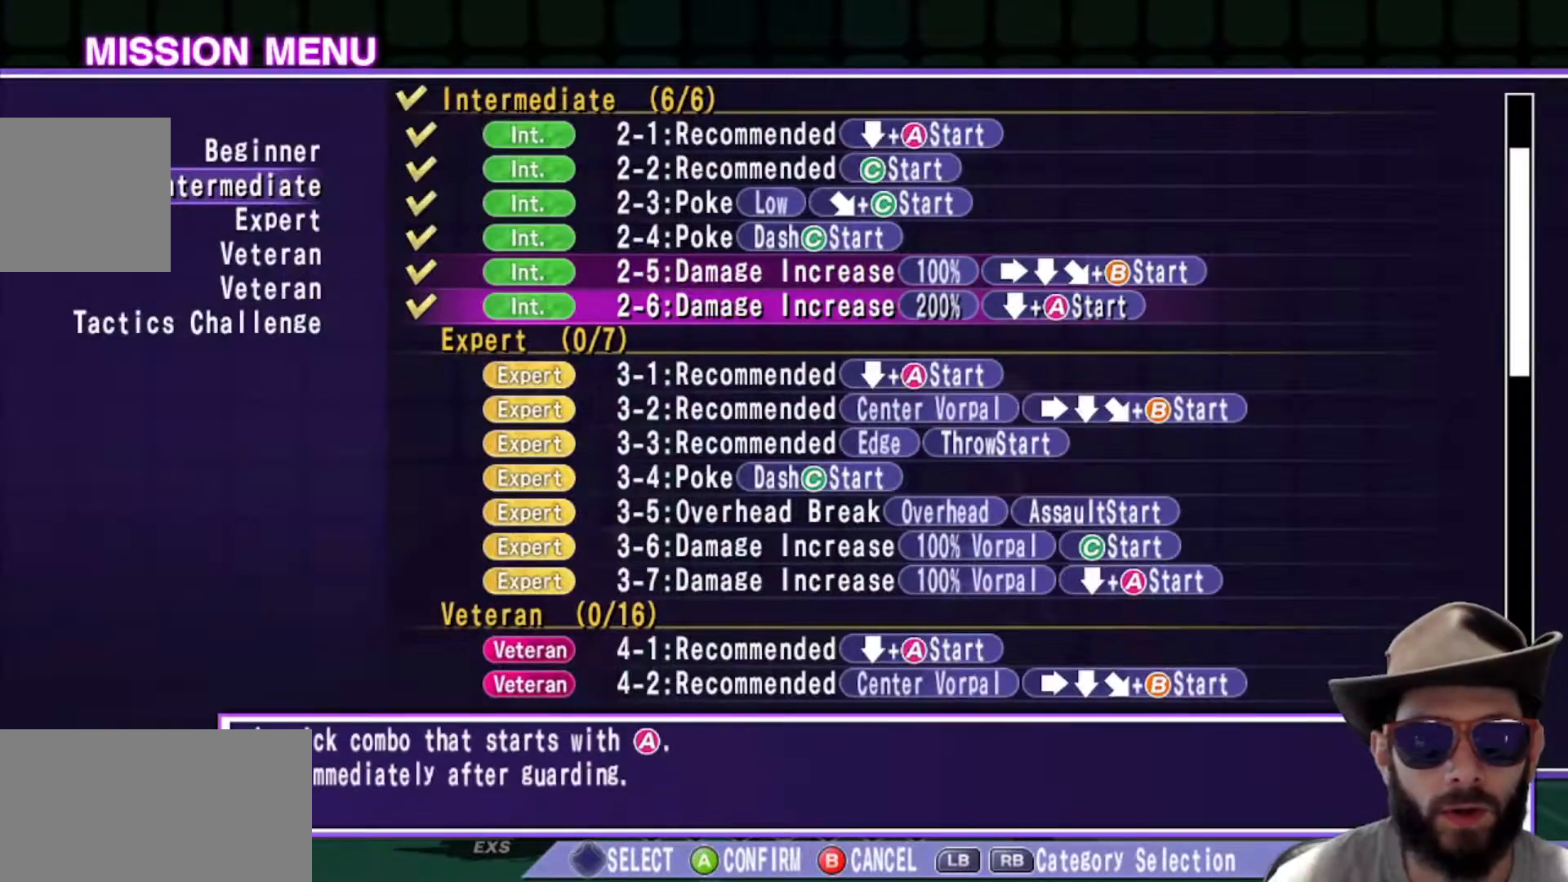
{"buttons": [], "left_stick": "down", "events": []}
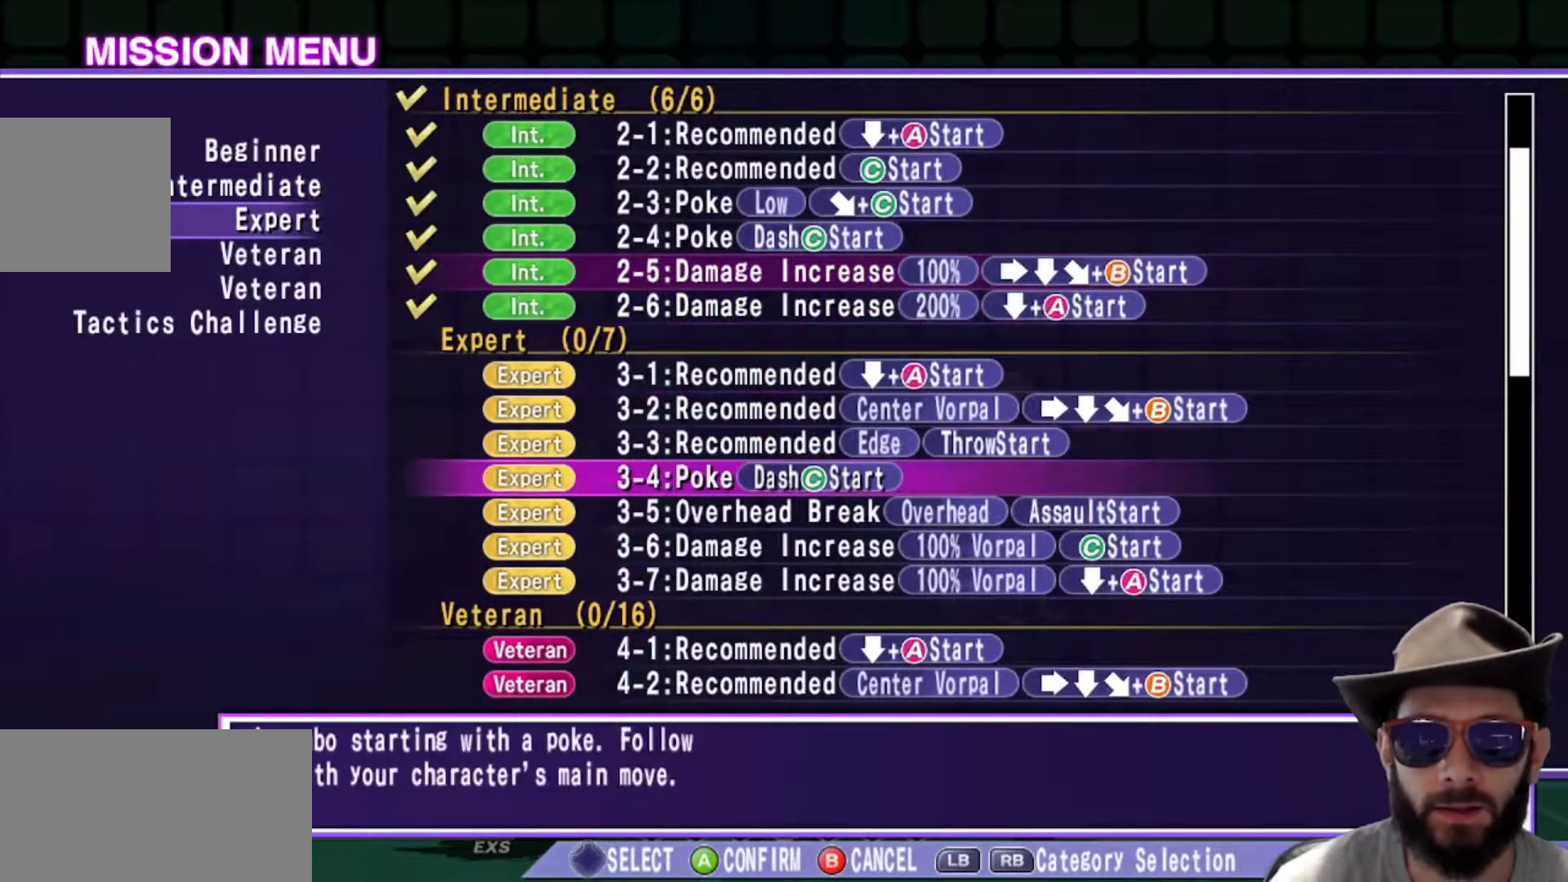
{"buttons": [], "left_stick": "down", "events": []}
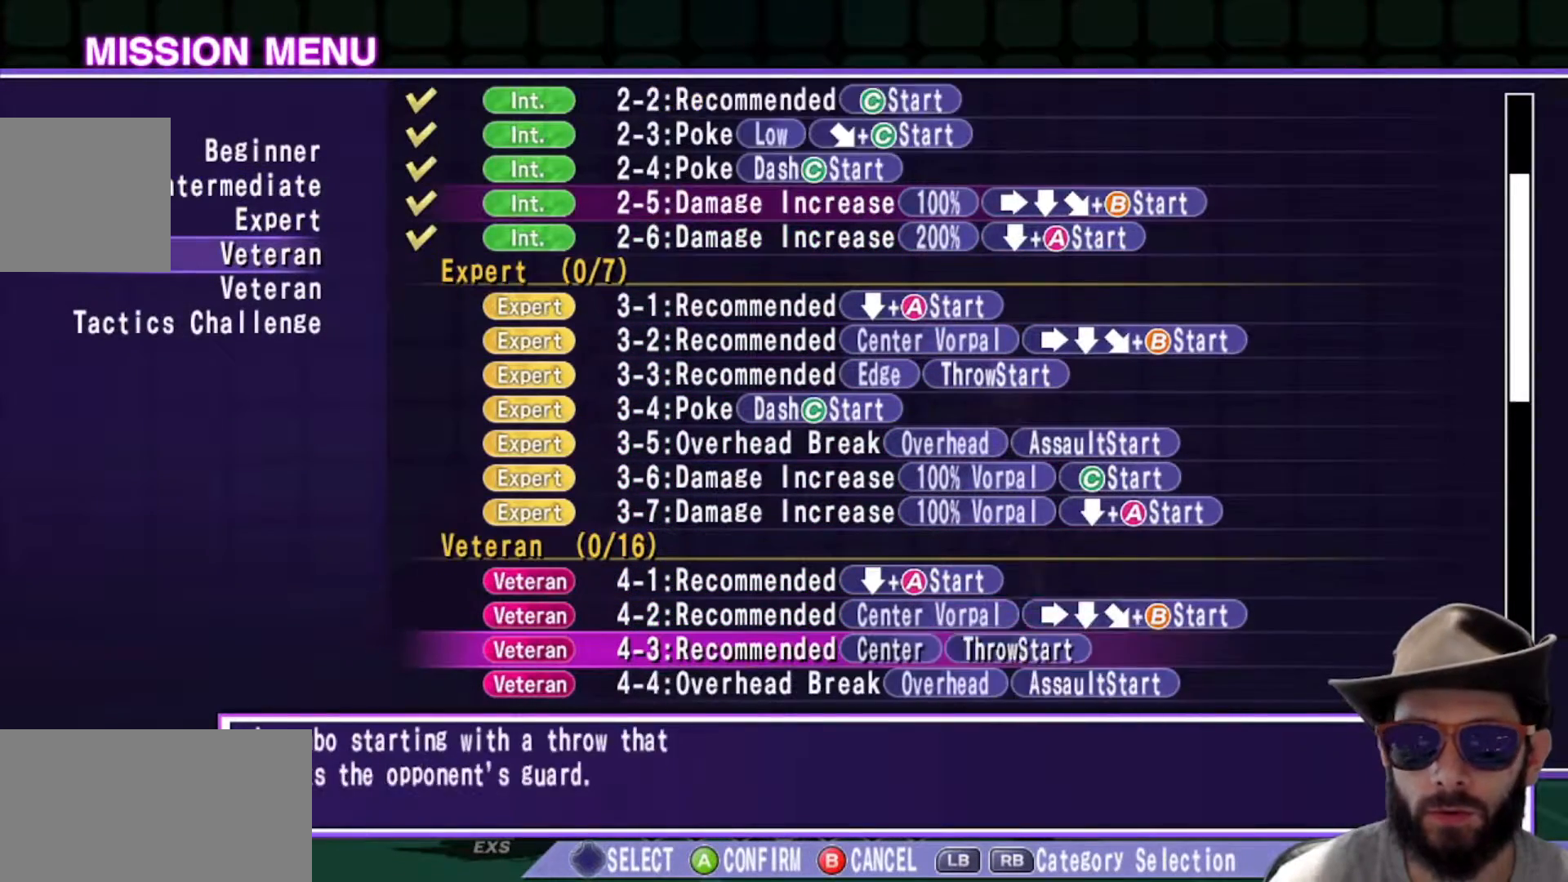
{"buttons": [], "left_stick": "down", "events": []}
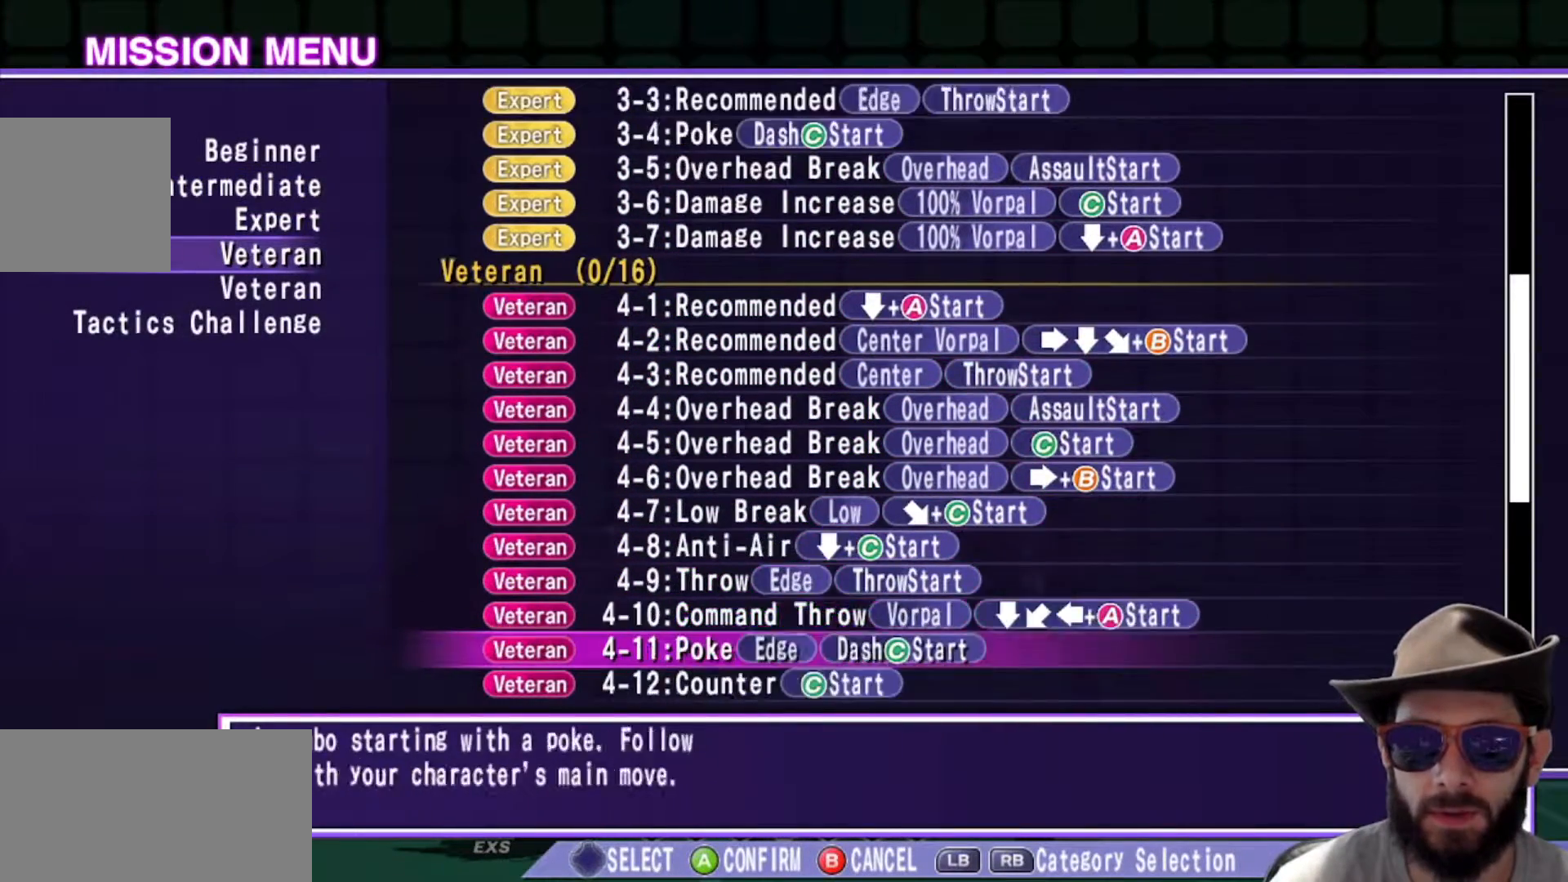
{"buttons": [], "left_stick": "down", "events": []}
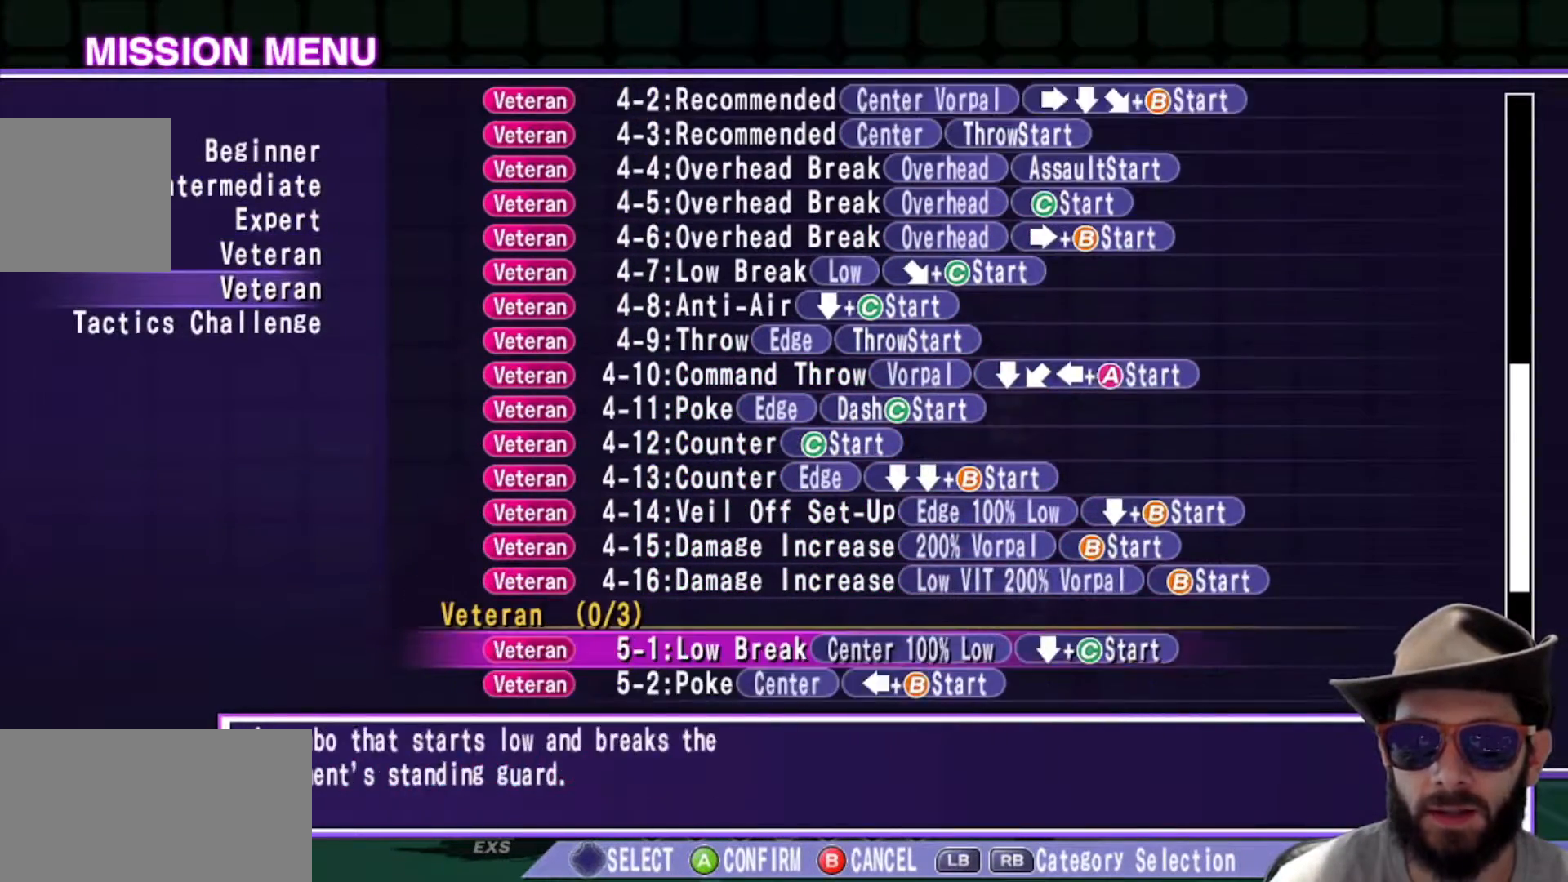
{"buttons": [], "left_stick": "center", "events": [[217, "left_stick", "center"]]}
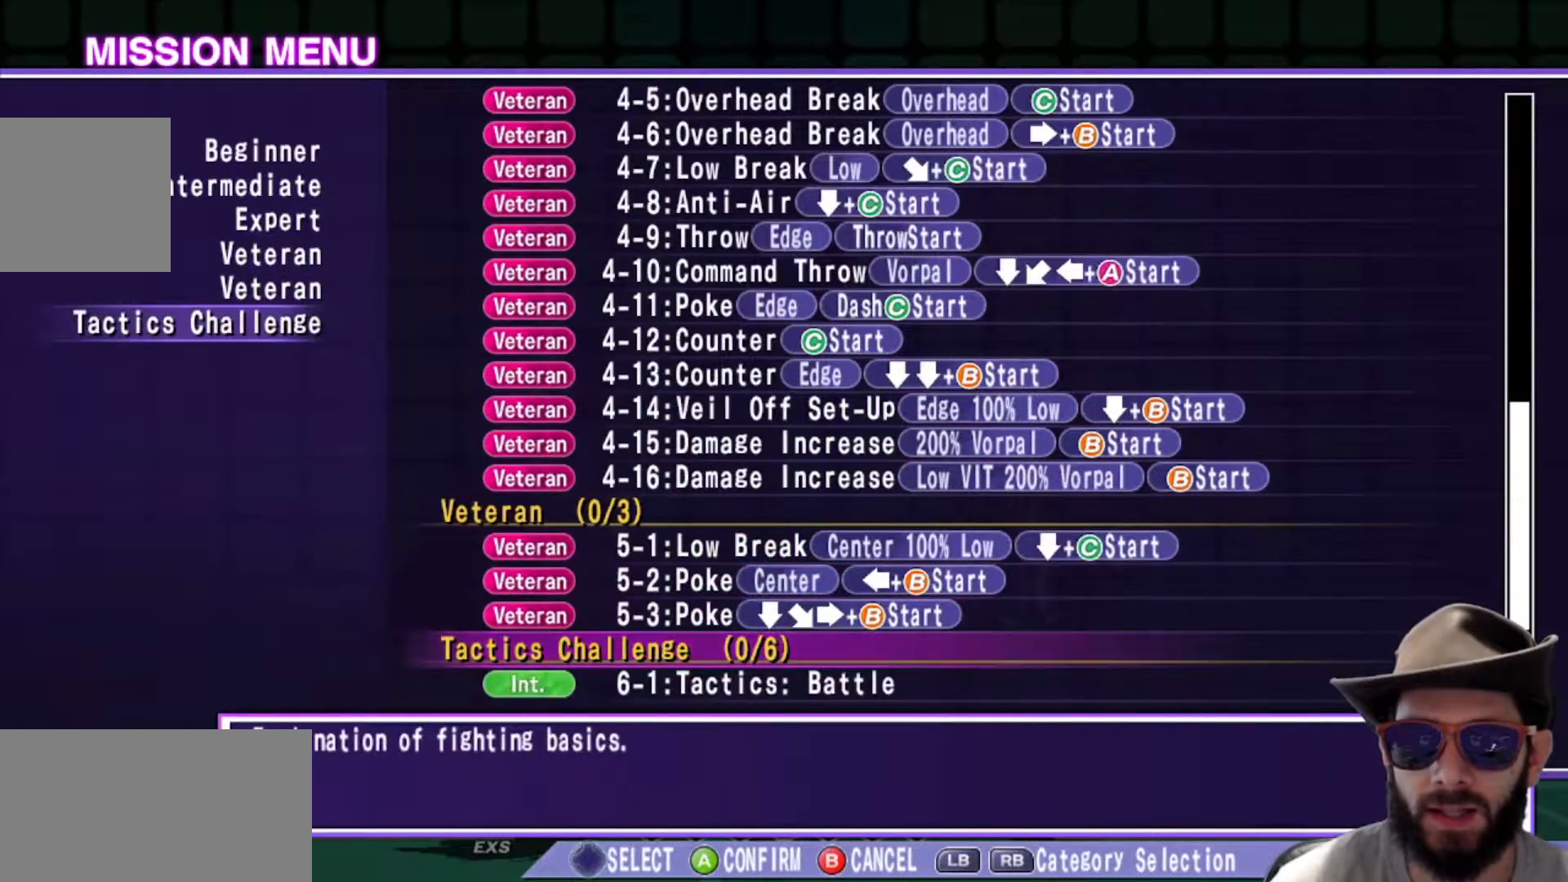
{"buttons": [], "left_stick": "center", "events": [[100, "left_stick", "down"], [251, "left_stick", "center"]]}
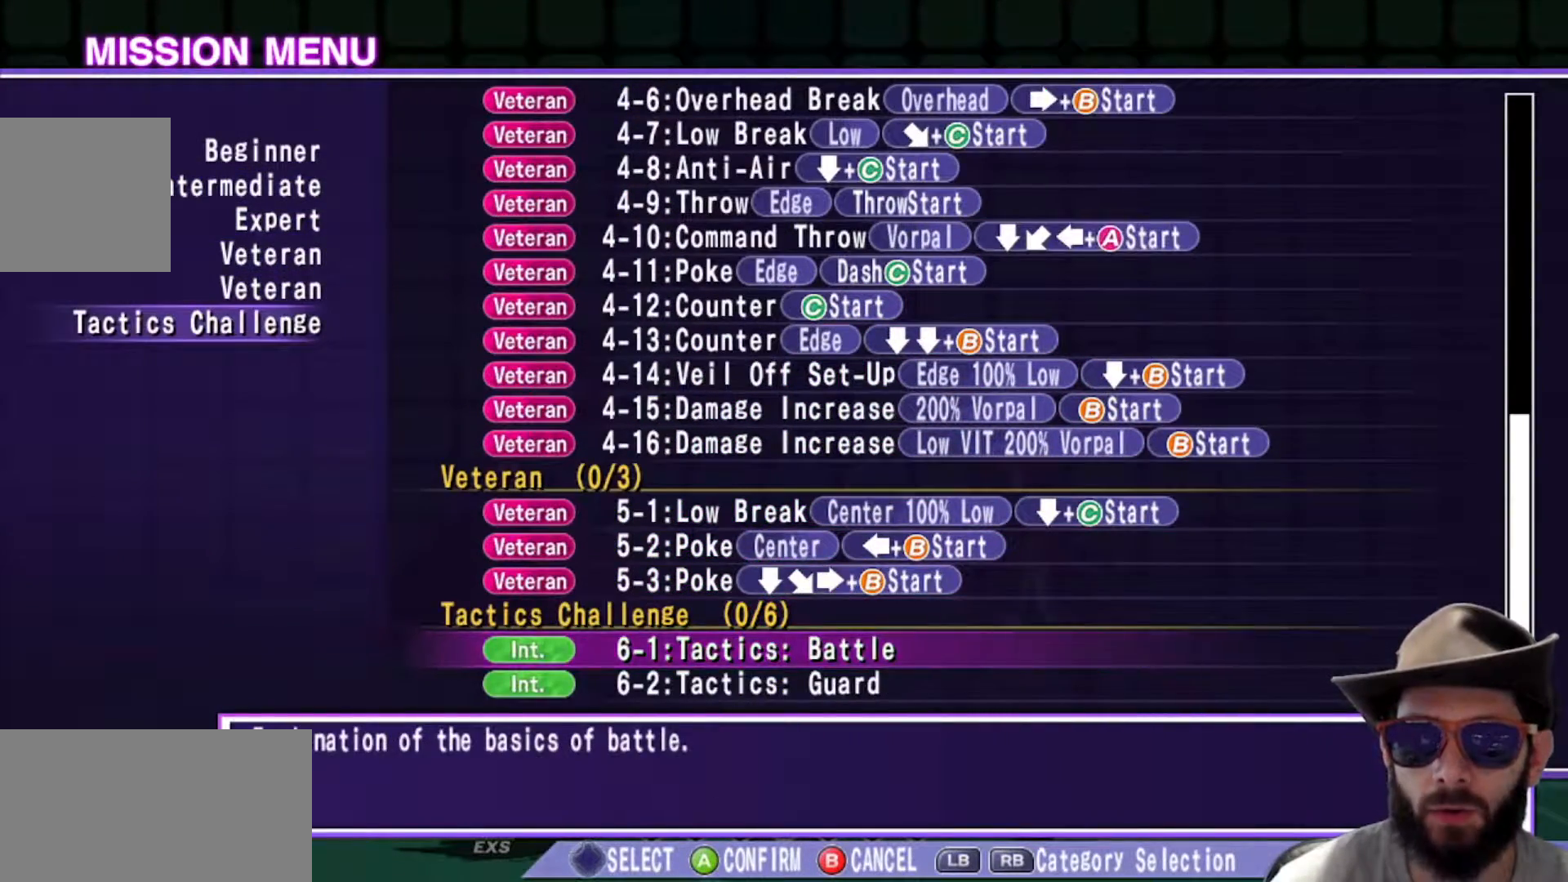
{"buttons": [], "left_stick": "down", "events": [[150, "left_stick", "down"], [350, "left_stick", "center"], [417, "left_stick", "down"]]}
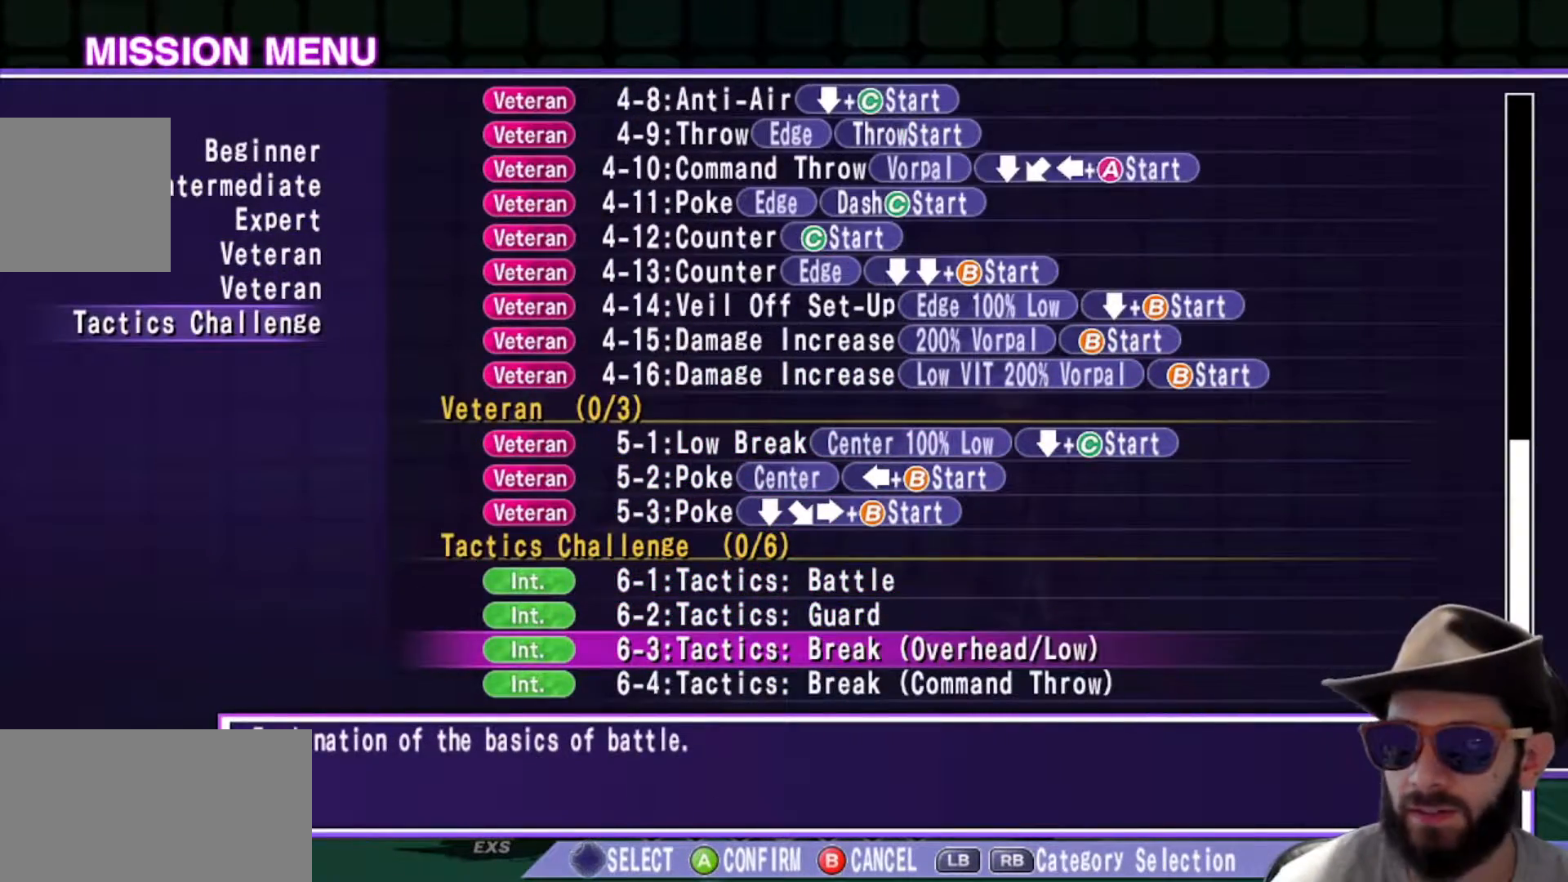
{"buttons": [], "left_stick": "down", "events": []}